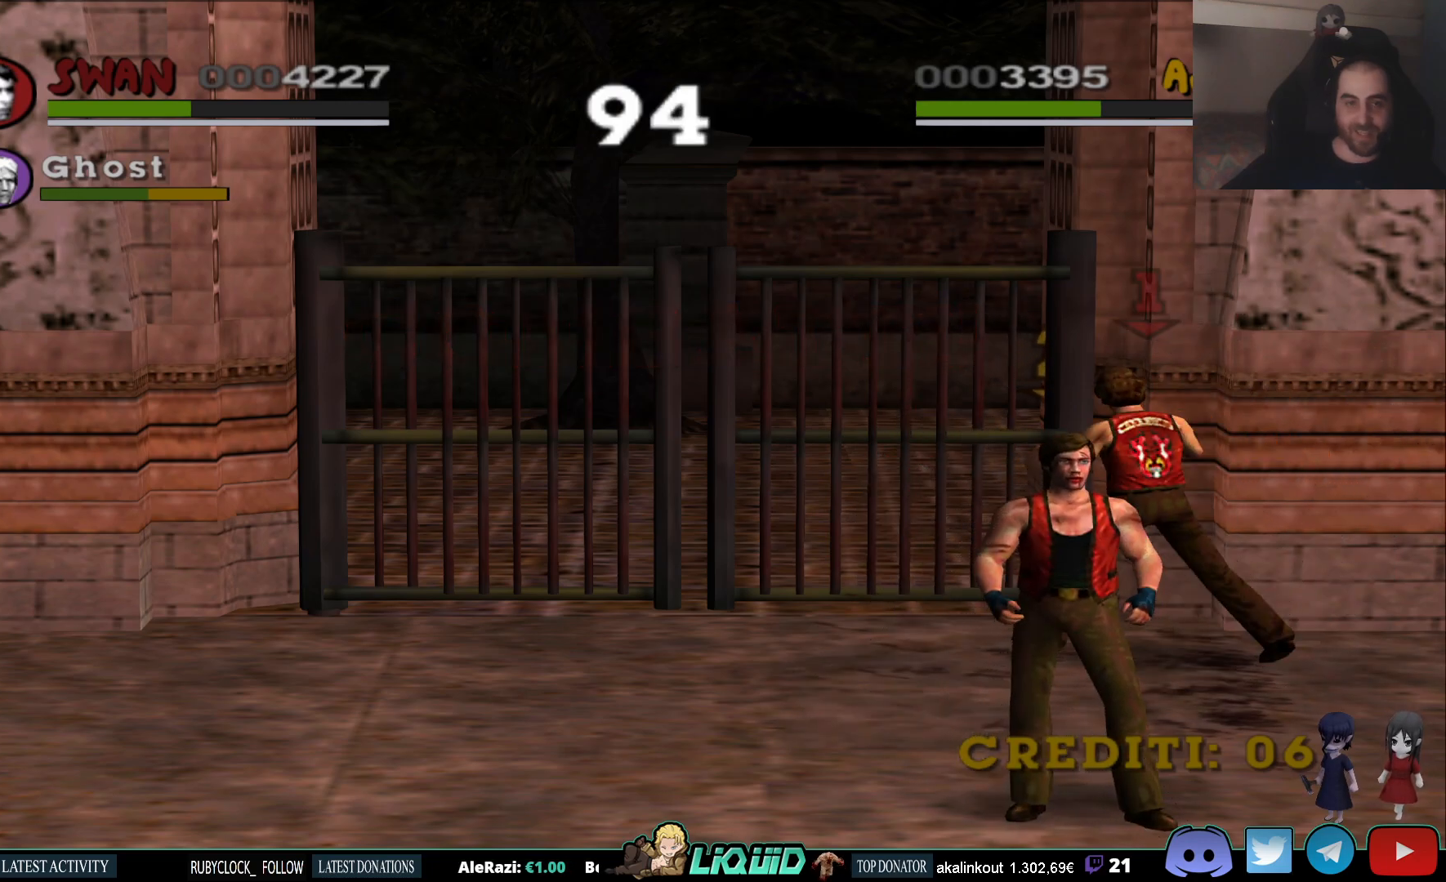
Gameplay with a controller (PlayStation layout); each line is a JSON object with the inputs held at the frame after it. "events" lists button and stick changes between this image and that frame as [ms after this image, input, new state], when the widget could be followed in between.
{"buttons": [], "left_stick": "left", "right_stick": "center", "events": []}
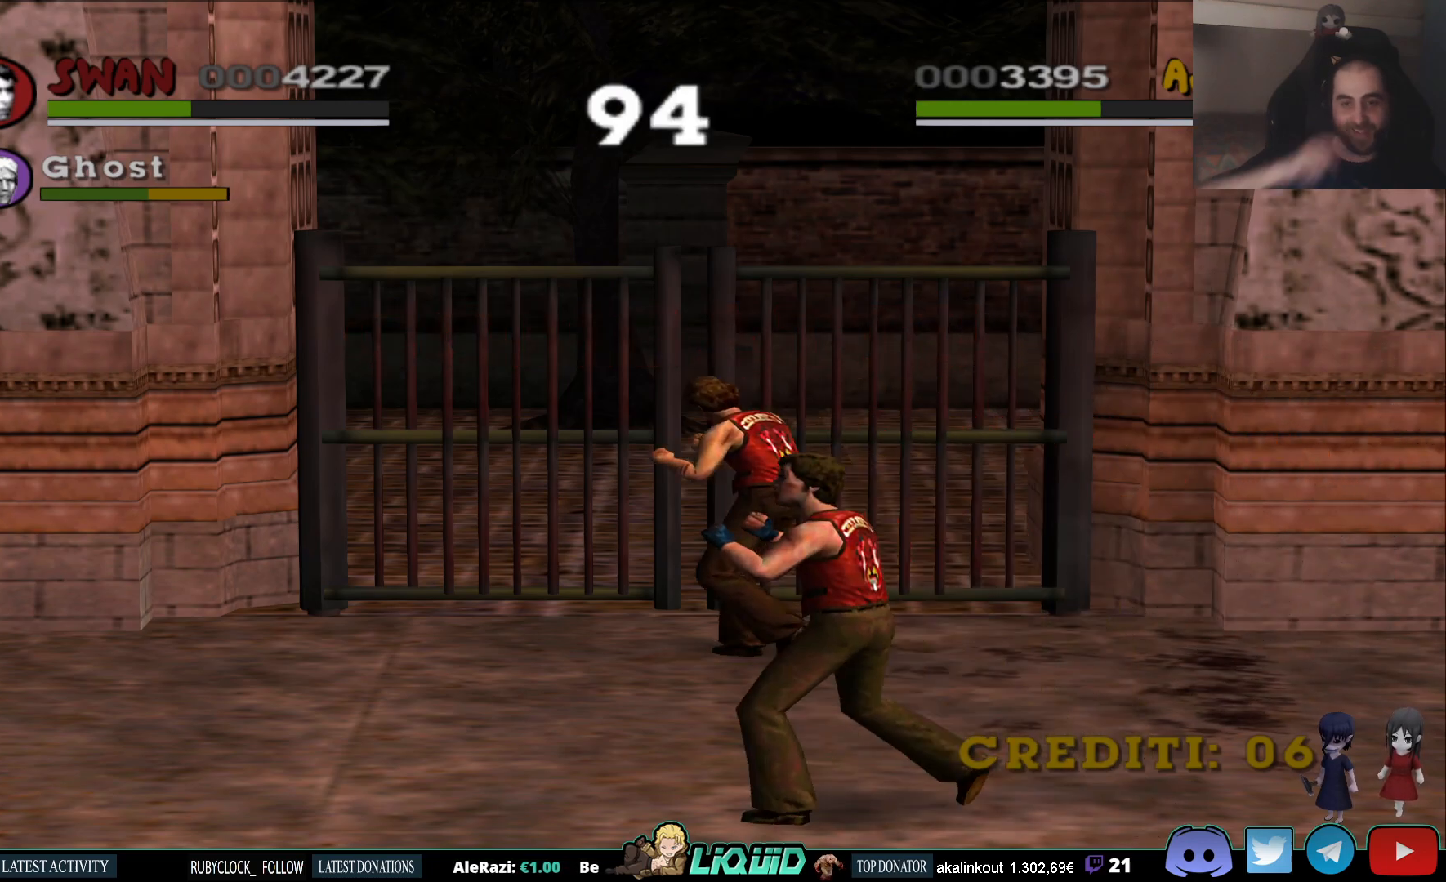
{"buttons": [], "left_stick": "left", "right_stick": "center", "events": []}
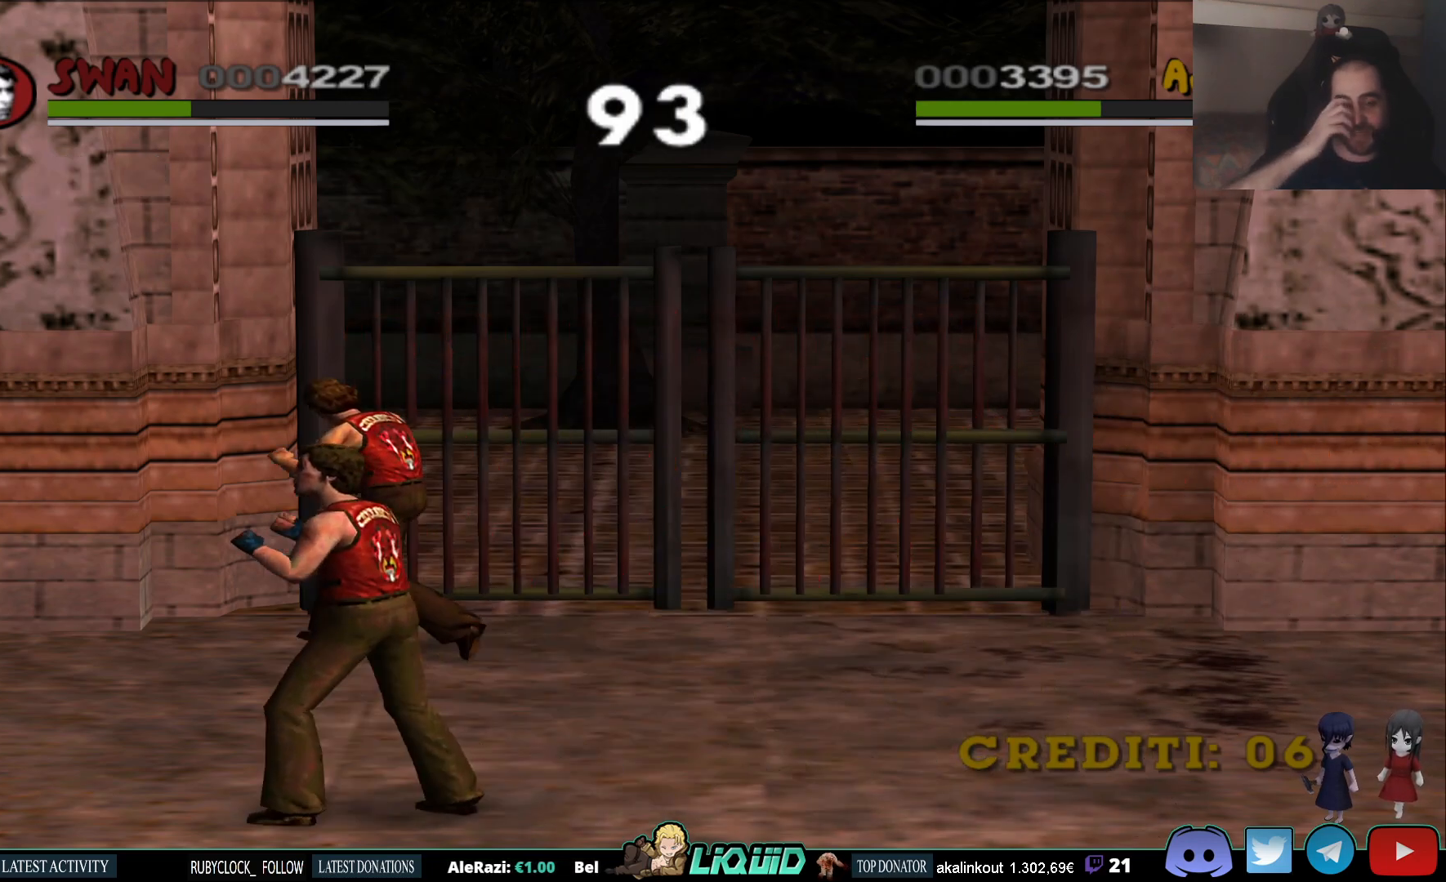
{"buttons": [], "left_stick": "down-right", "right_stick": "center", "events": [[417, "left_stick", "center"], [483, "left_stick", "down-right"]]}
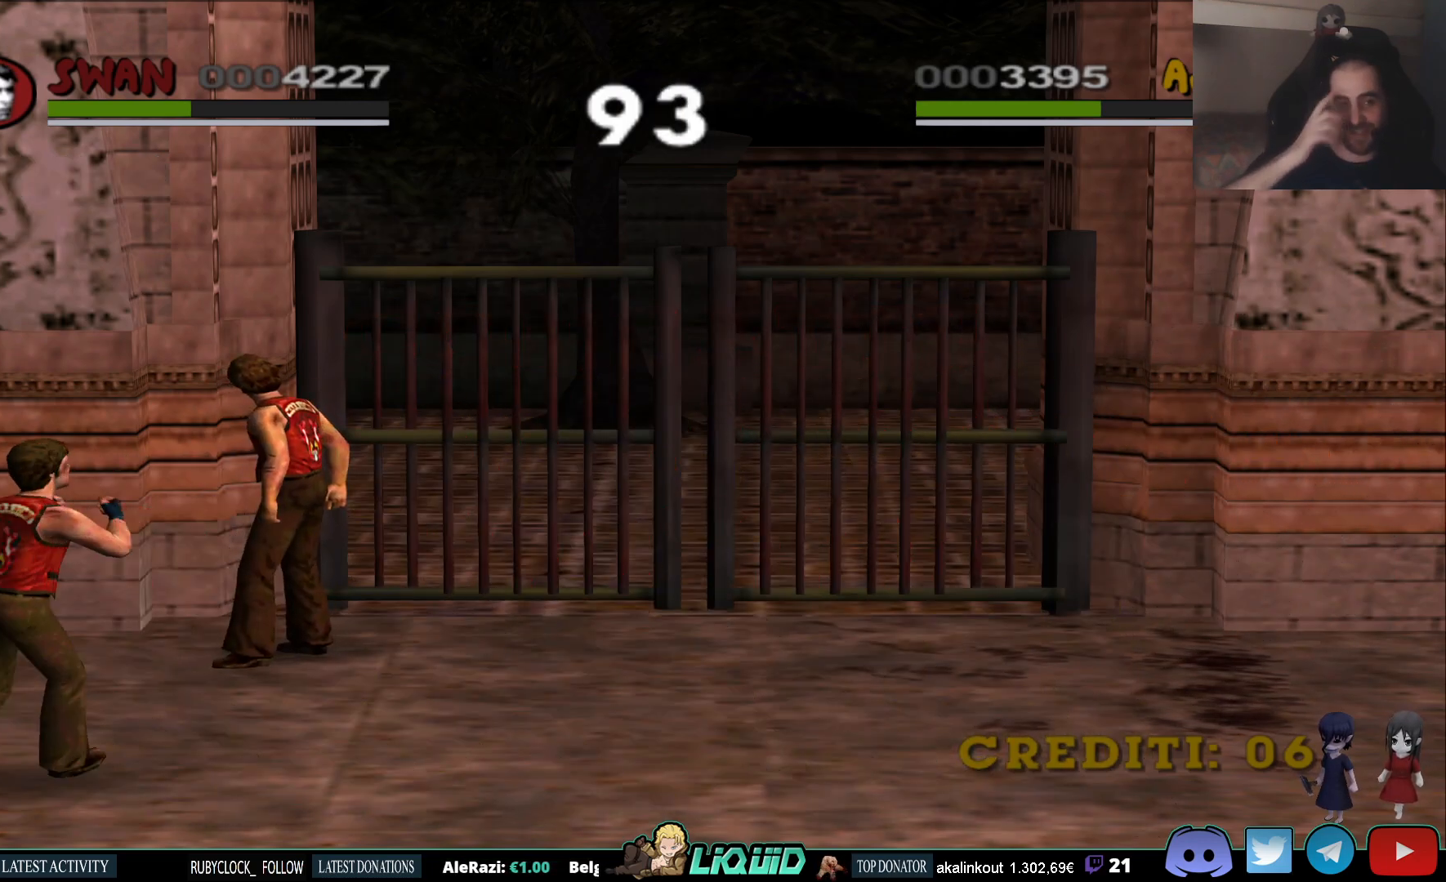
{"buttons": [], "left_stick": "center", "right_stick": "center", "events": [[83, "left_stick", "center"]]}
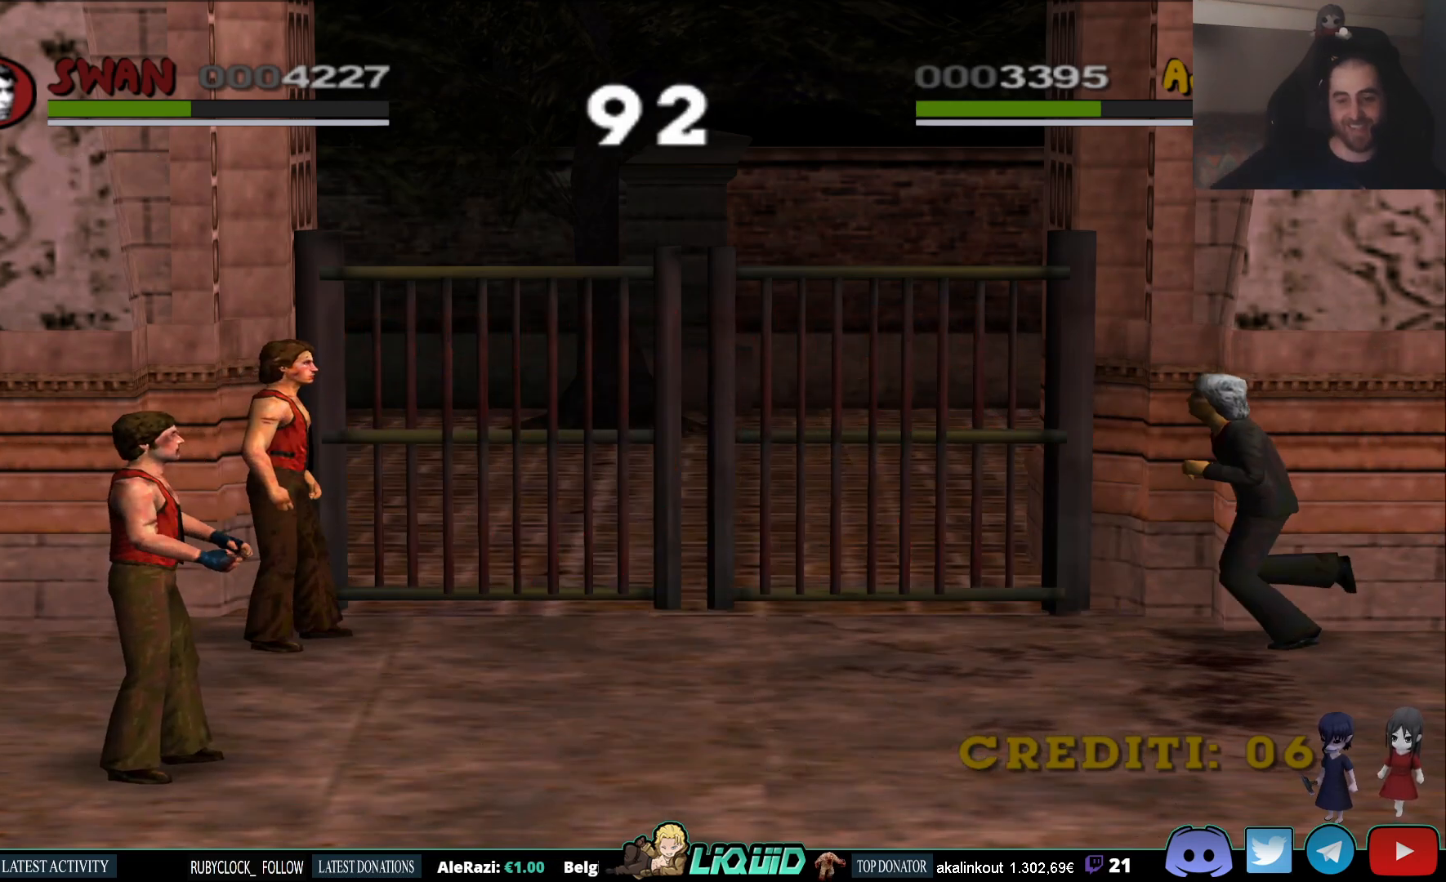
{"buttons": [], "left_stick": "right", "right_stick": "center", "events": [[183, "left_stick", "down-right"], [250, "SQUARE", "down"], [367, "SQUARE", "up"], [400, "left_stick", "right"], [433, "SQUARE", "down"], [483, "SQUARE", "up"]]}
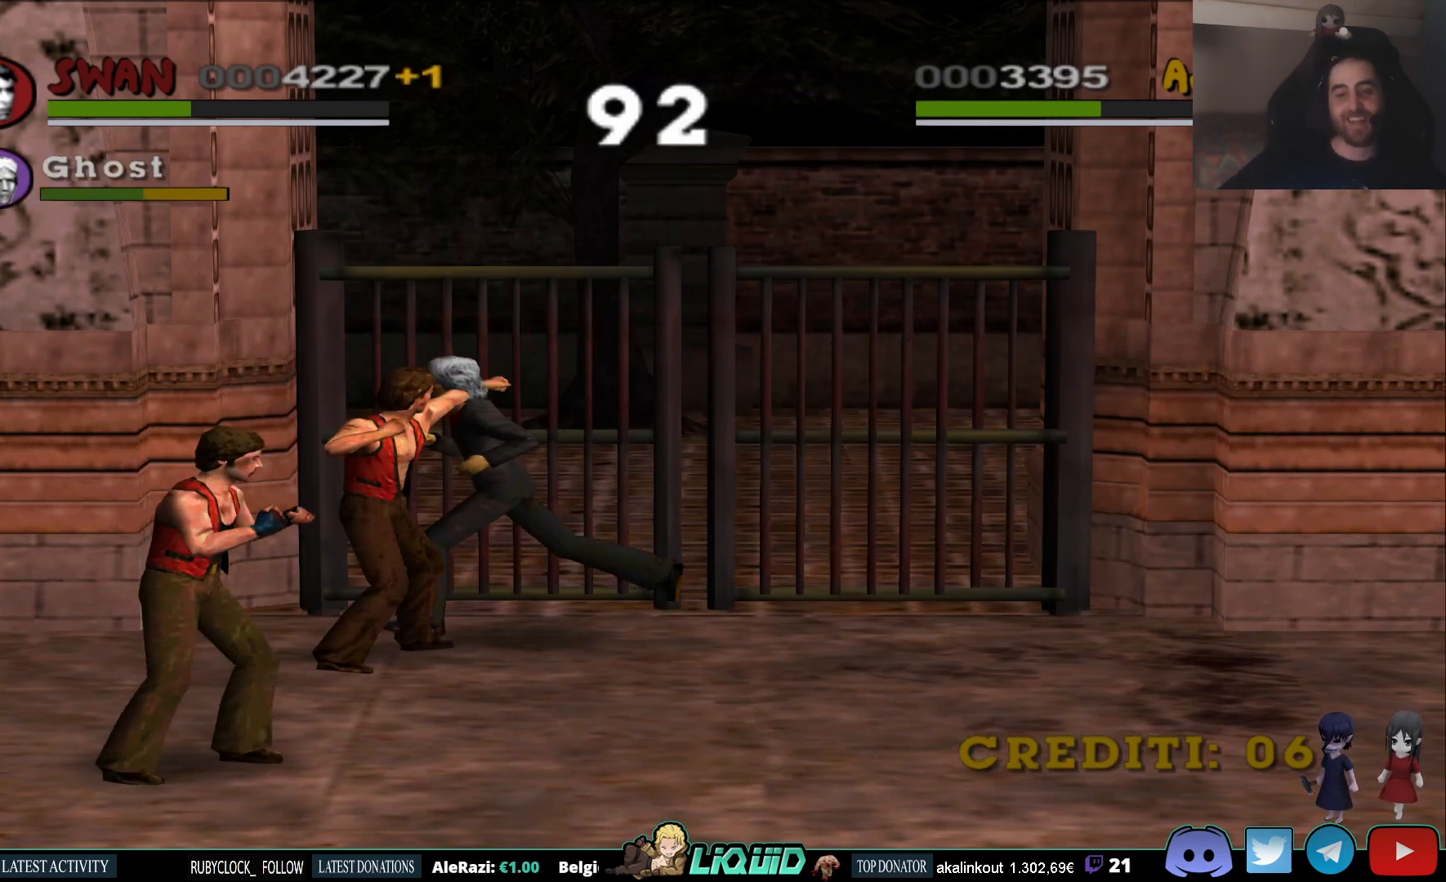
{"buttons": ["SQUARE"], "left_stick": "right", "right_stick": "center", "events": [[50, "SQUARE", "down"], [117, "SQUARE", "up"], [200, "SQUARE", "down"], [283, "SQUARE", "up"], [333, "SQUARE", "down"], [417, "SQUARE", "up"], [483, "SQUARE", "down"]]}
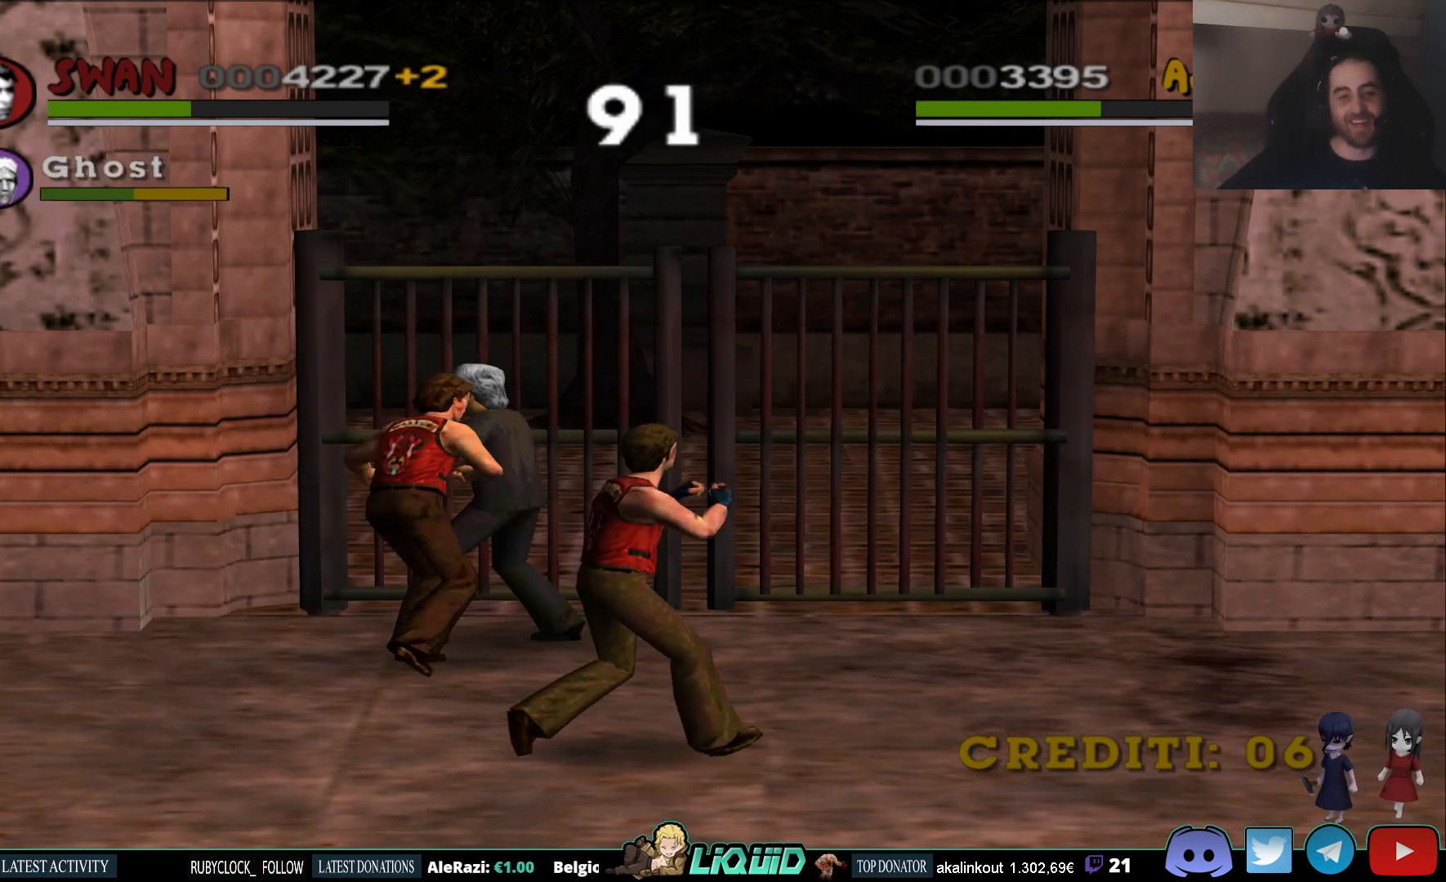
{"buttons": ["SQUARE"], "left_stick": "up-right", "right_stick": "center", "events": [[100, "SQUARE", "up"], [150, "SQUARE", "down"], [250, "SQUARE", "up"], [317, "SQUARE", "down"], [317, "left_stick", "up-right"], [417, "SQUARE", "up"], [467, "SQUARE", "down"]]}
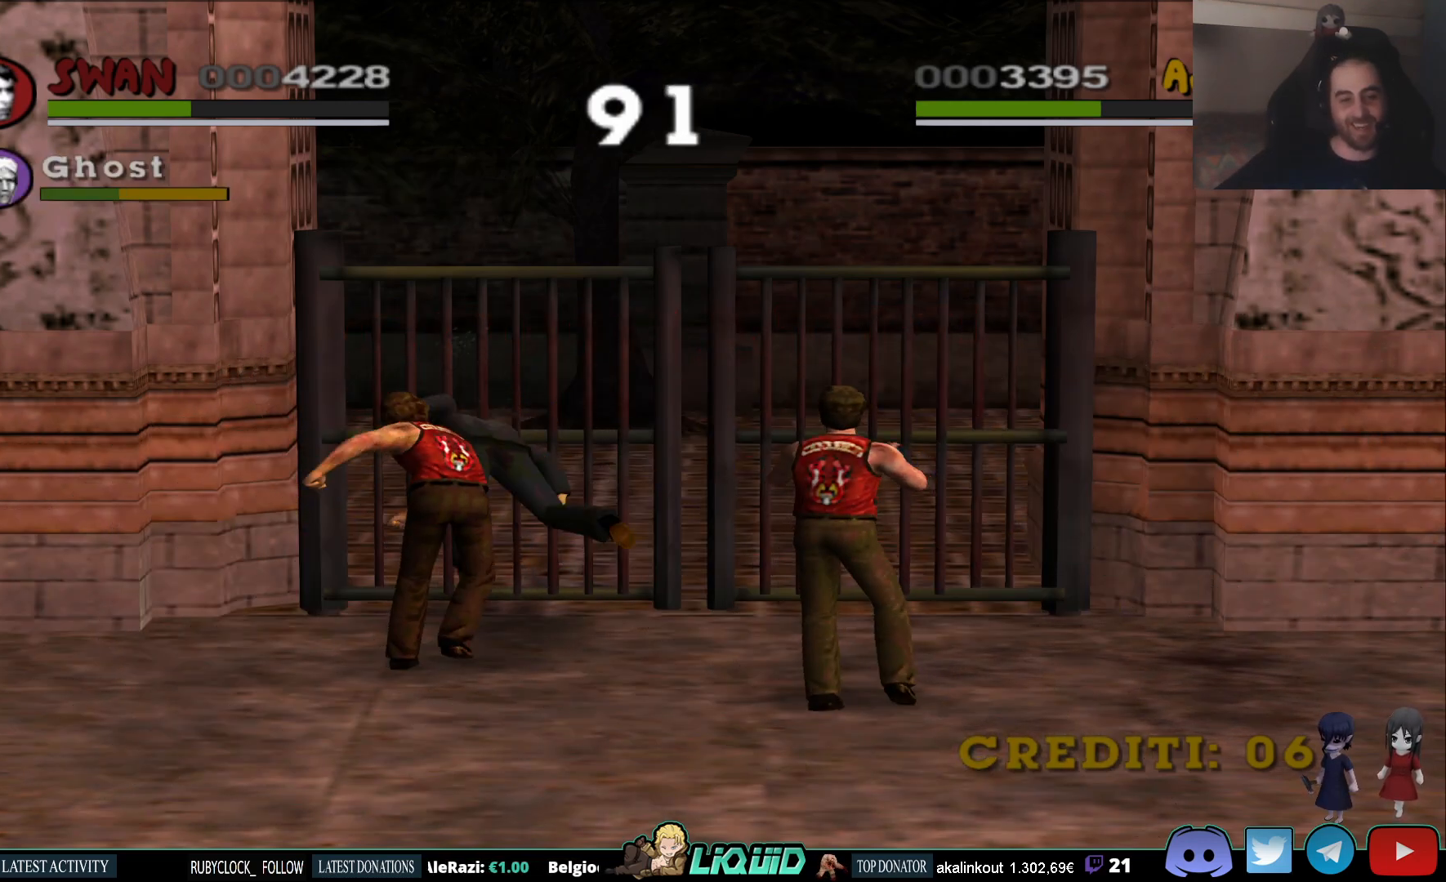
{"buttons": [], "left_stick": "left", "right_stick": "center", "events": [[100, "SQUARE", "up"], [250, "left_stick", "left"]]}
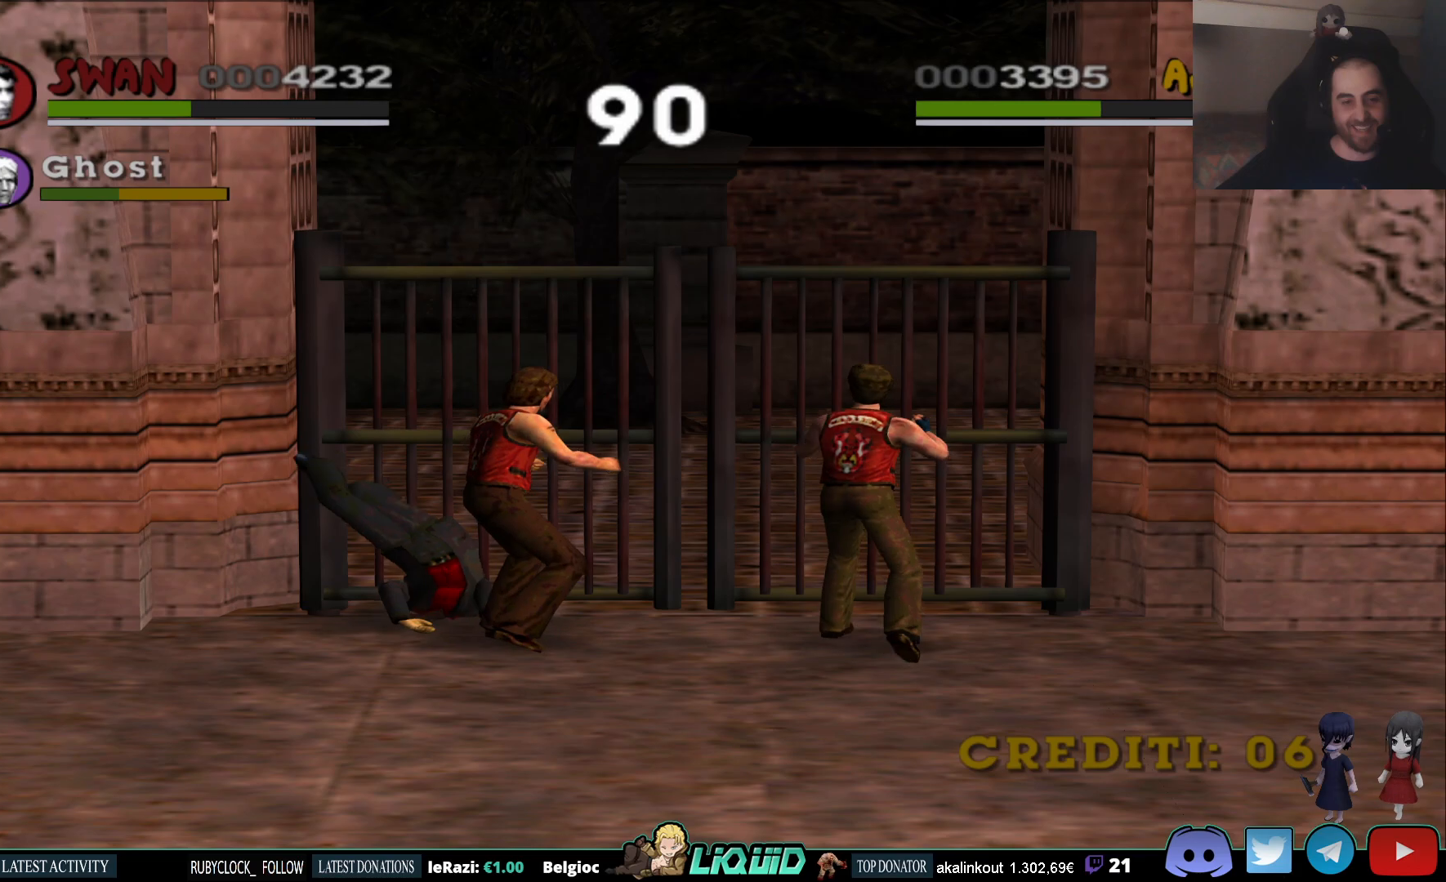
{"buttons": [], "left_stick": "left", "right_stick": "center", "events": []}
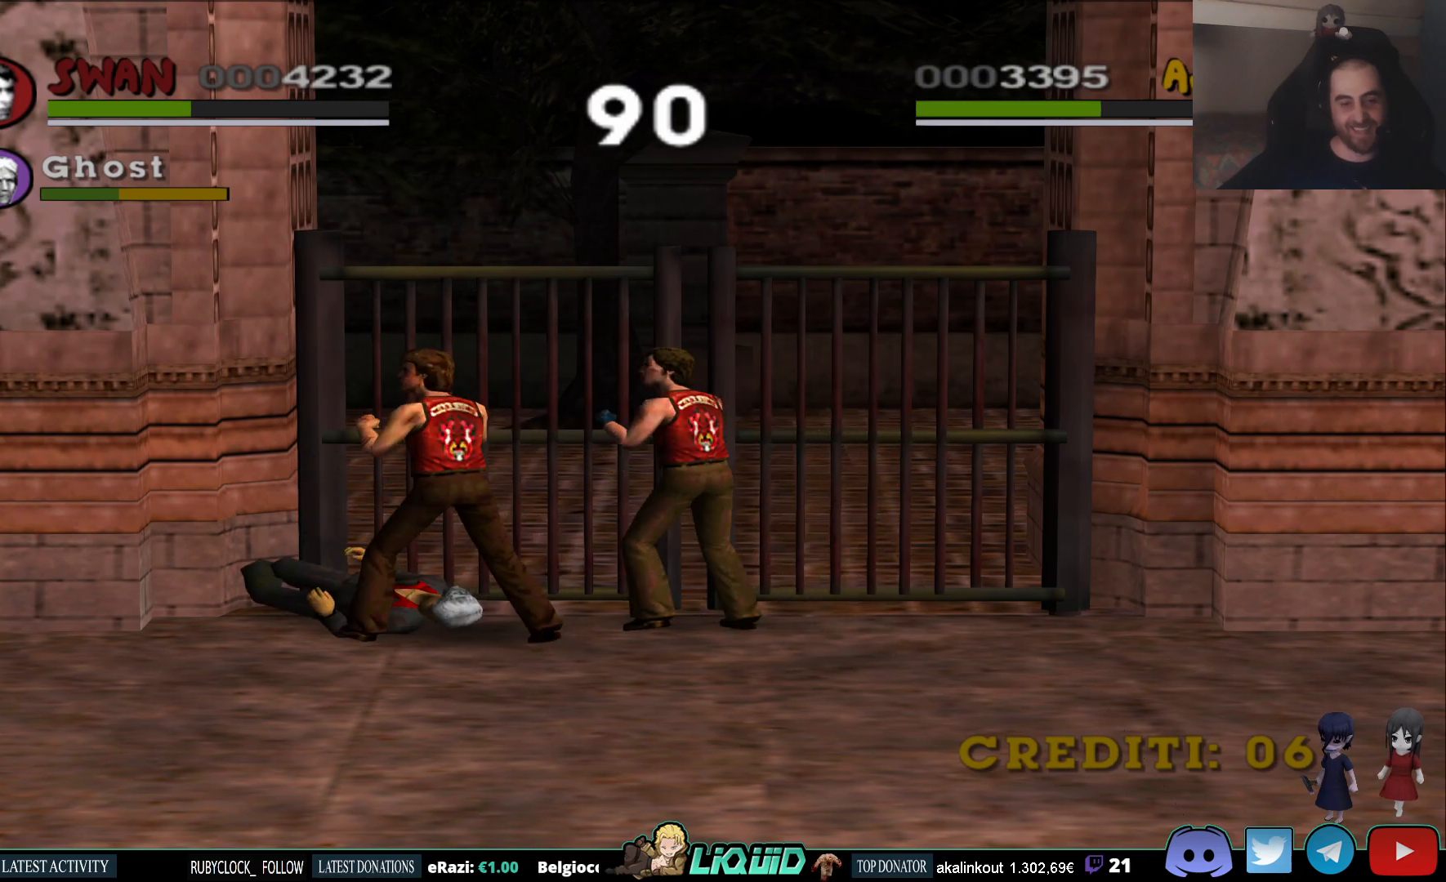
{"buttons": [], "left_stick": "center", "right_stick": "center", "events": [[167, "left_stick", "up-right"], [217, "CIRCLE", "down"], [283, "left_stick", "center"], [333, "CIRCLE", "up"], [367, "CIRCLE", "down"], [467, "CIRCLE", "up"]]}
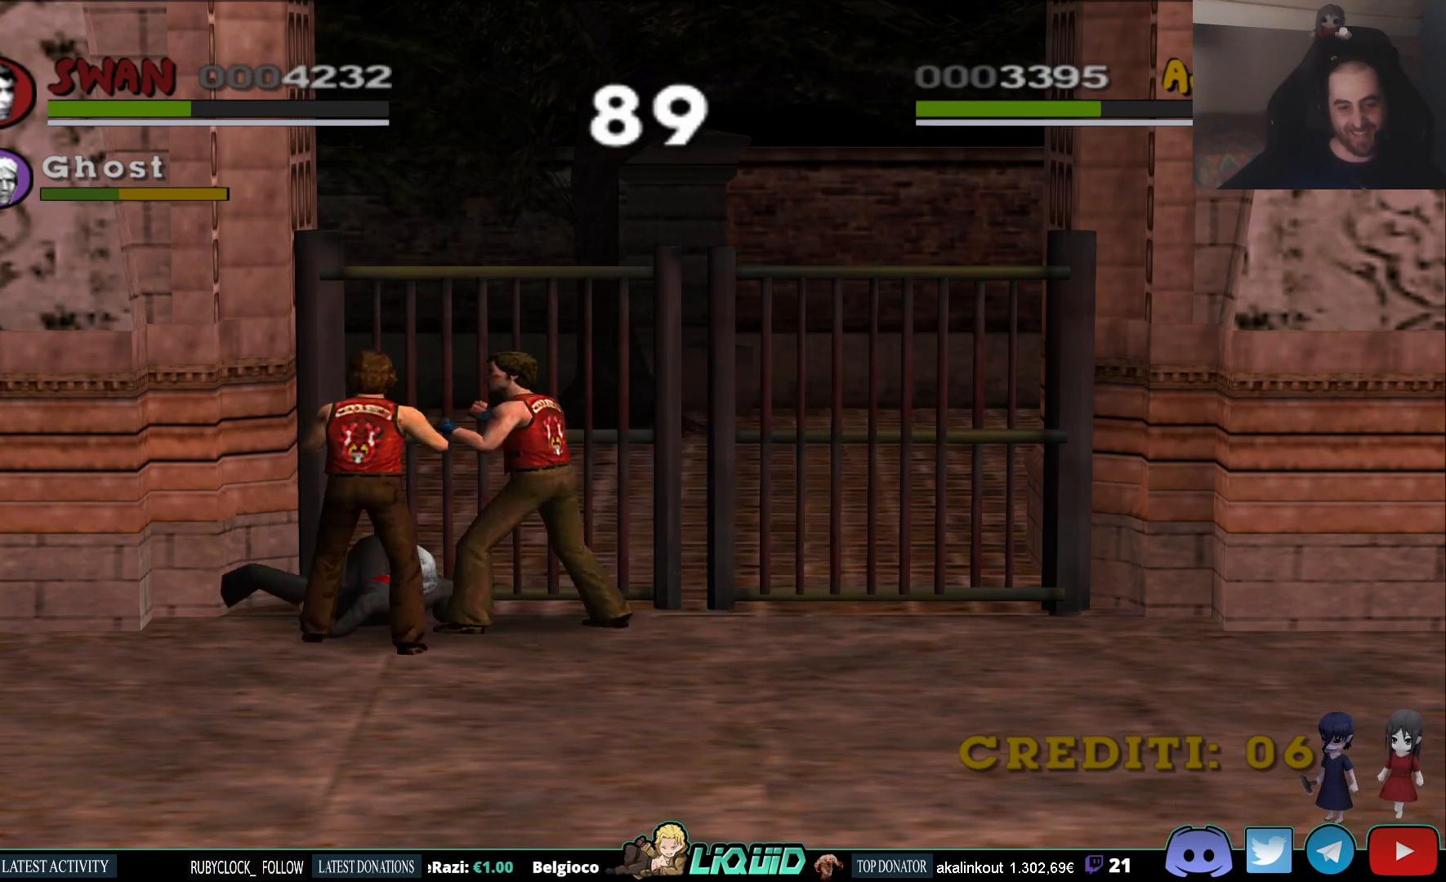
{"buttons": ["TRIANGLE"], "left_stick": "center", "right_stick": "center", "events": [[17, "CIRCLE", "down"], [133, "CIRCLE", "up"], [167, "CIRCLE", "down"], [250, "CIRCLE", "up"], [383, "TRIANGLE", "down"]]}
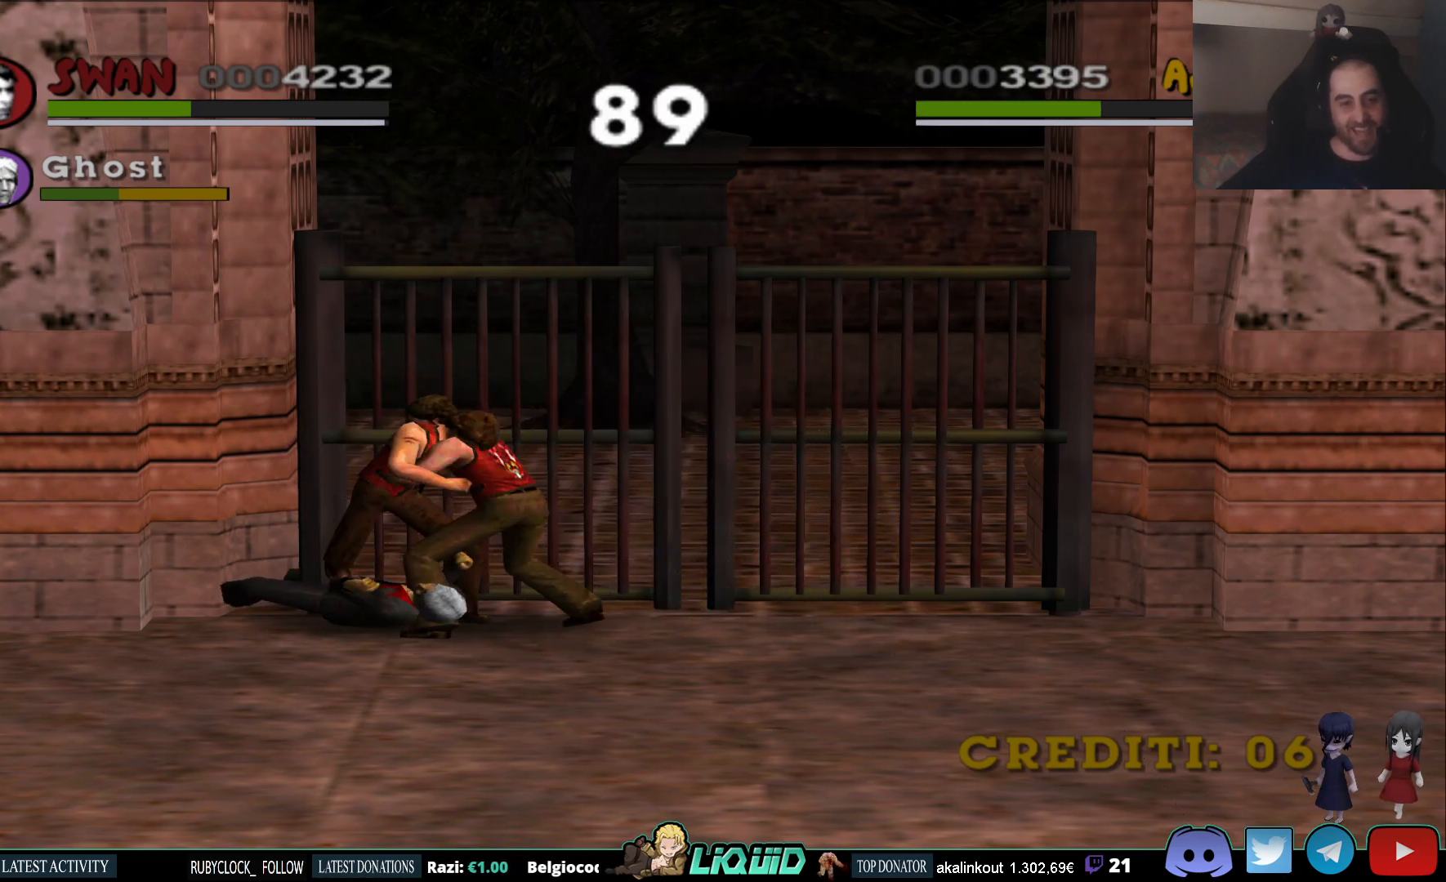
{"buttons": [], "left_stick": "center", "right_stick": "center", "events": [[17, "TRIANGLE", "up"], [83, "TRIANGLE", "down"], [183, "TRIANGLE", "up"], [233, "TRIANGLE", "down"], [333, "TRIANGLE", "up"], [383, "TRIANGLE", "down"], [467, "TRIANGLE", "up"]]}
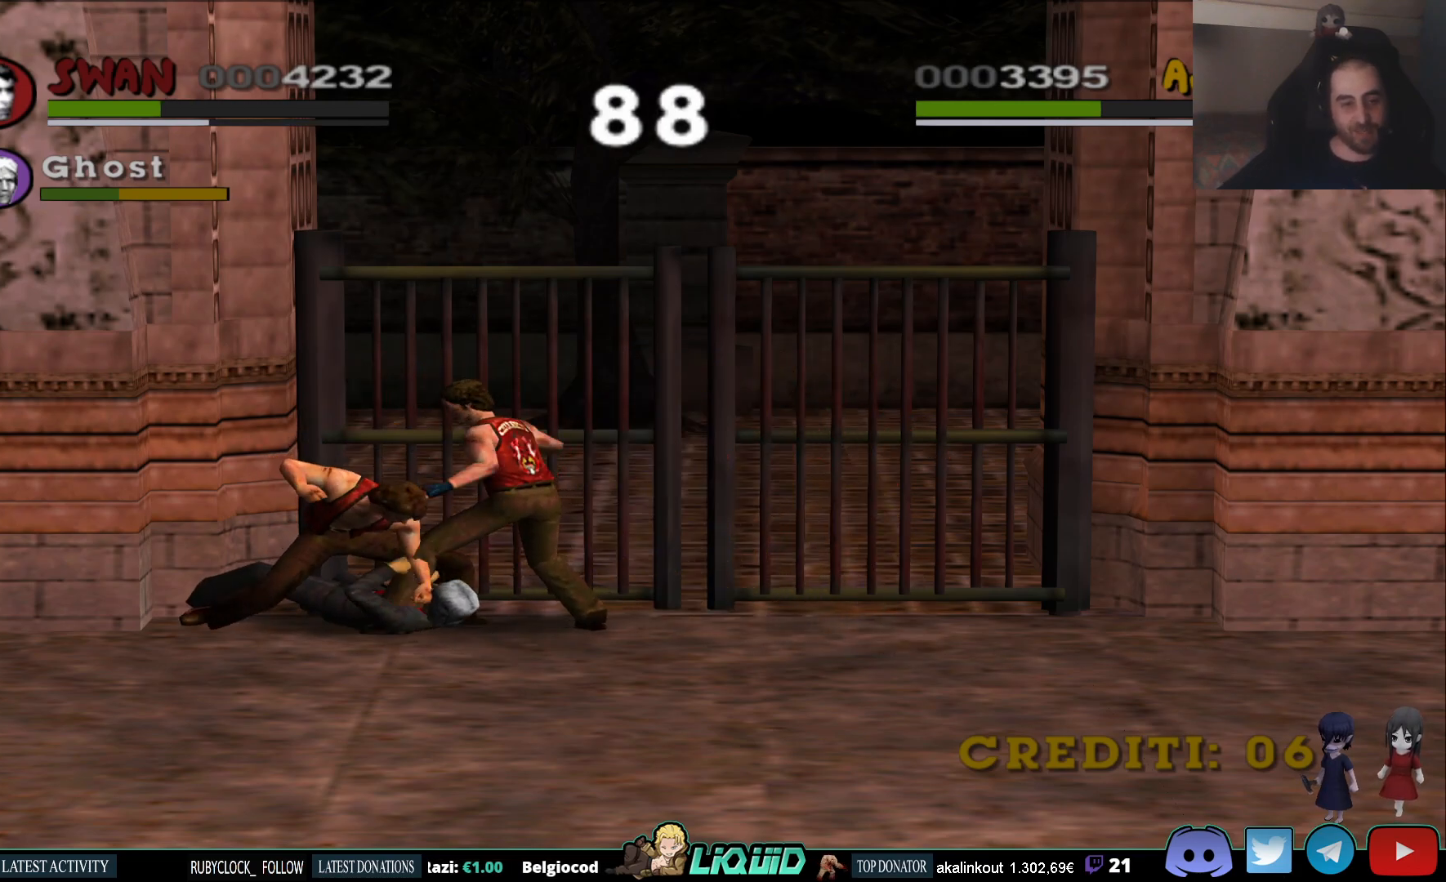
{"buttons": ["SQUARE"], "left_stick": "center", "right_stick": "center", "events": [[17, "TRIANGLE", "down"], [100, "TRIANGLE", "up"], [150, "TRIANGLE", "down"], [250, "TRIANGLE", "up"], [333, "SQUARE", "down"], [433, "SQUARE", "up"], [483, "SQUARE", "down"]]}
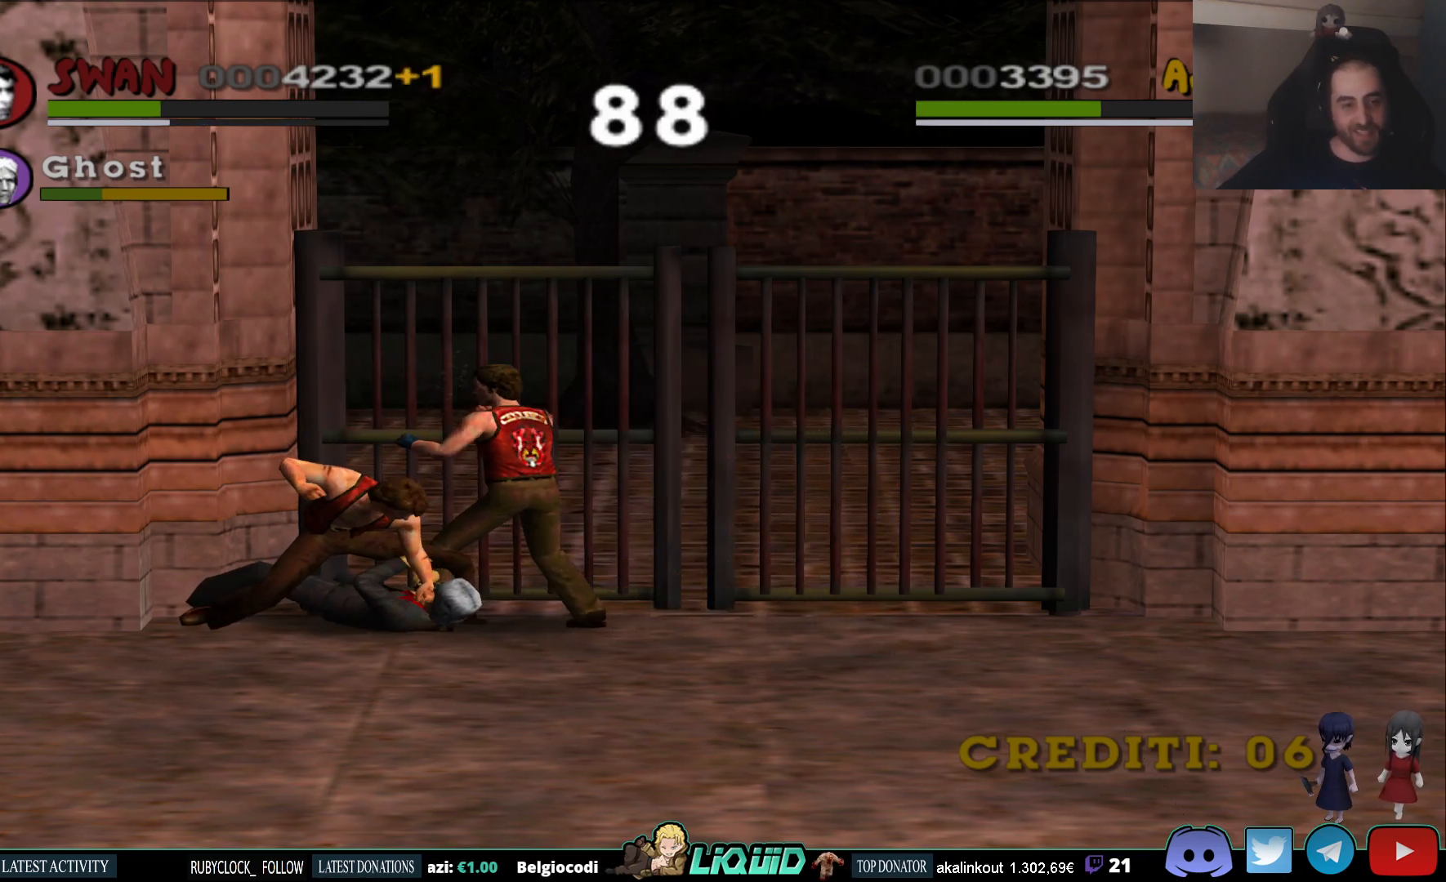
{"buttons": [], "left_stick": "center", "right_stick": "center", "events": [[67, "SQUARE", "up"], [117, "SQUARE", "down"], [200, "SQUARE", "up"], [250, "SQUARE", "down"], [333, "SQUARE", "up"], [383, "SQUARE", "down"], [483, "SQUARE", "up"]]}
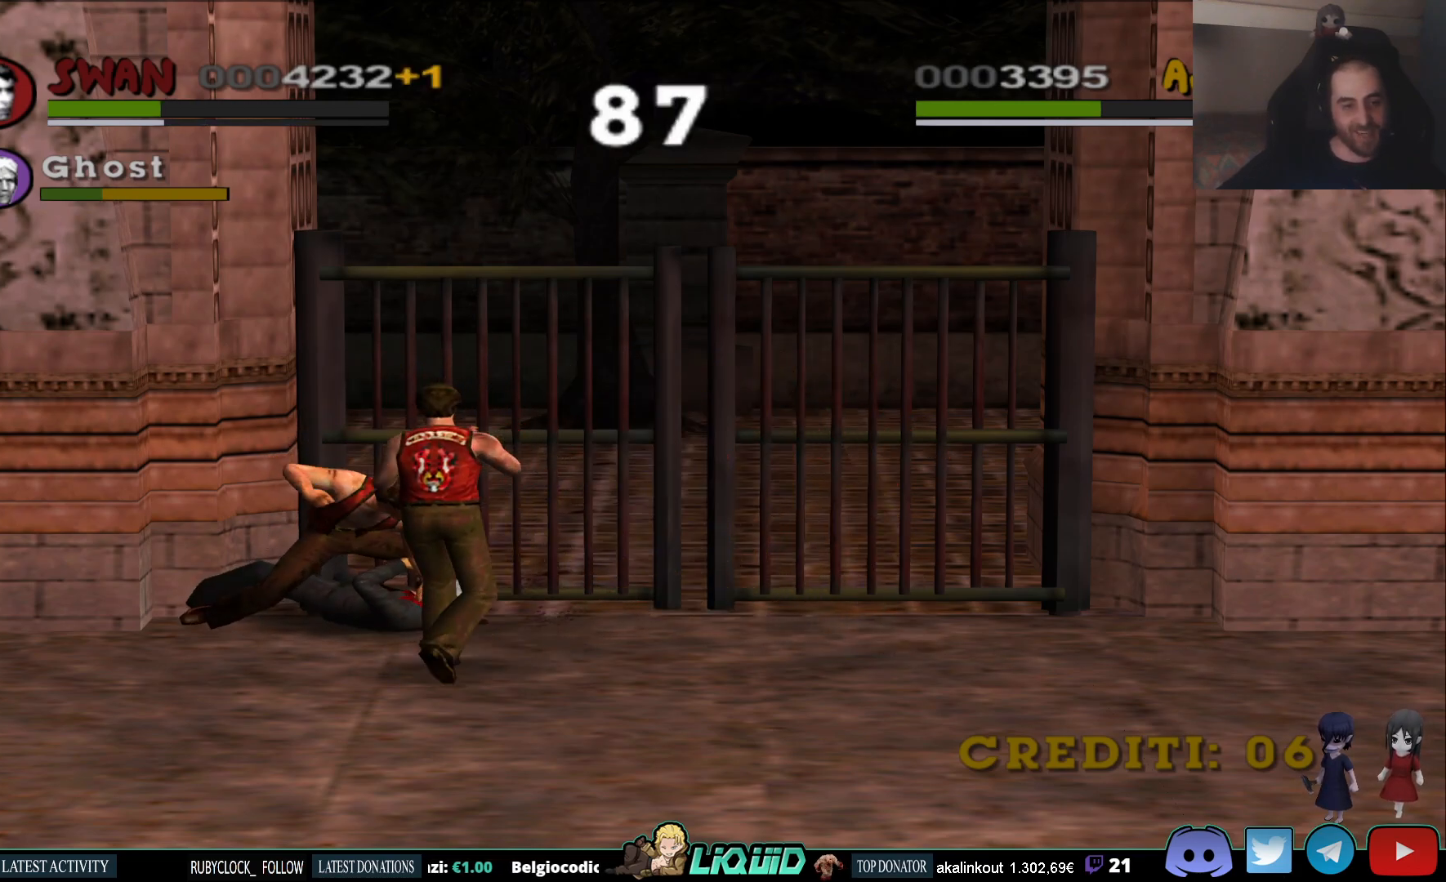
{"buttons": ["SQUARE"], "left_stick": "center", "right_stick": "center", "events": [[33, "SQUARE", "down"], [117, "SQUARE", "up"], [167, "SQUARE", "down"], [250, "SQUARE", "up"], [300, "SQUARE", "down"], [383, "SQUARE", "up"], [450, "SQUARE", "down"]]}
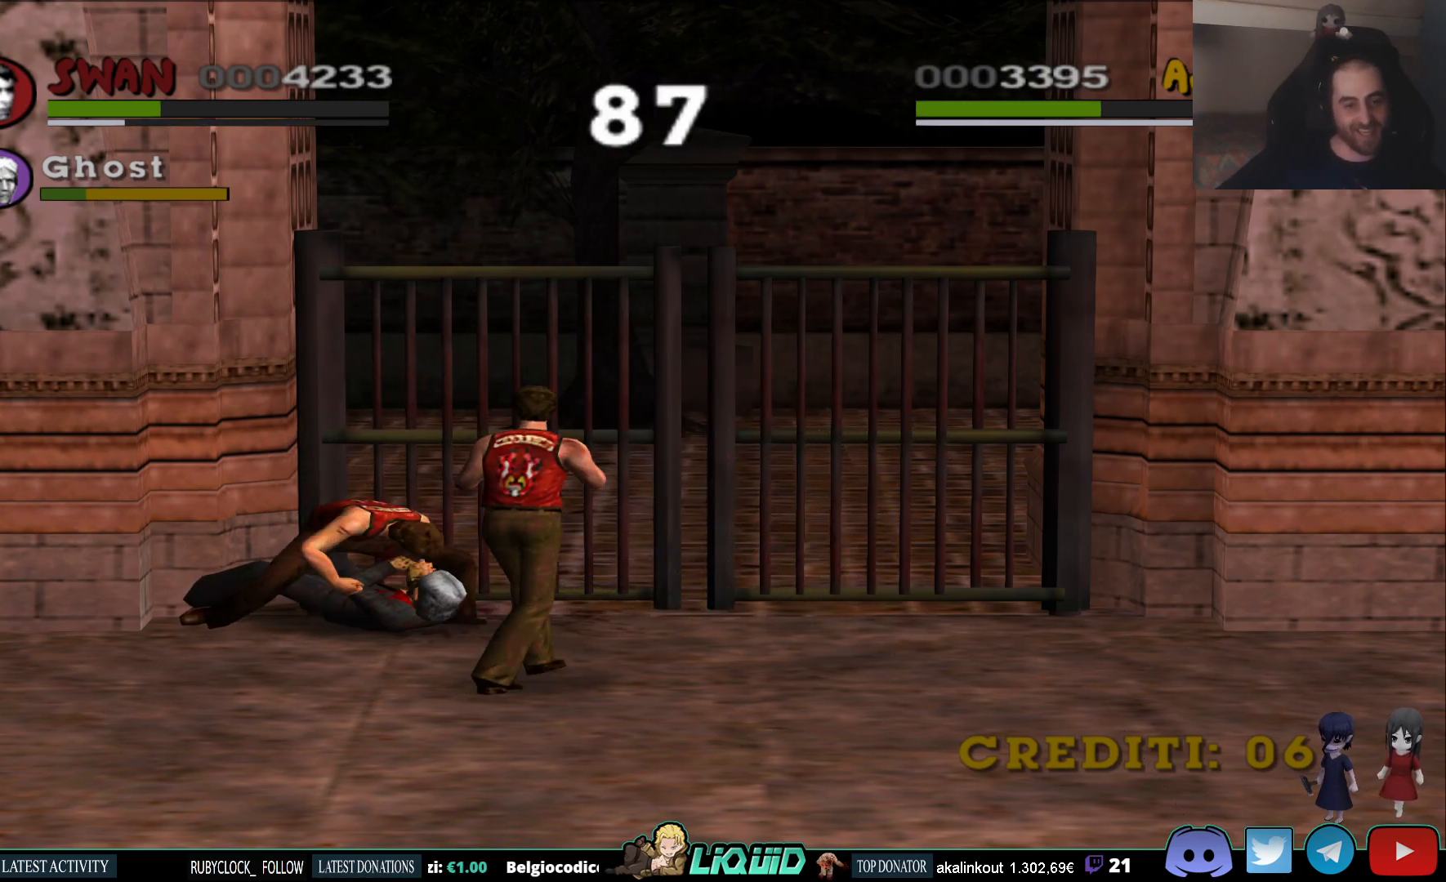
{"buttons": [], "left_stick": "center", "right_stick": "center", "events": [[33, "SQUARE", "up"], [100, "SQUARE", "down"], [183, "SQUARE", "up"], [250, "SQUARE", "down"], [350, "SQUARE", "up"], [400, "SQUARE", "down"], [500, "SQUARE", "up"]]}
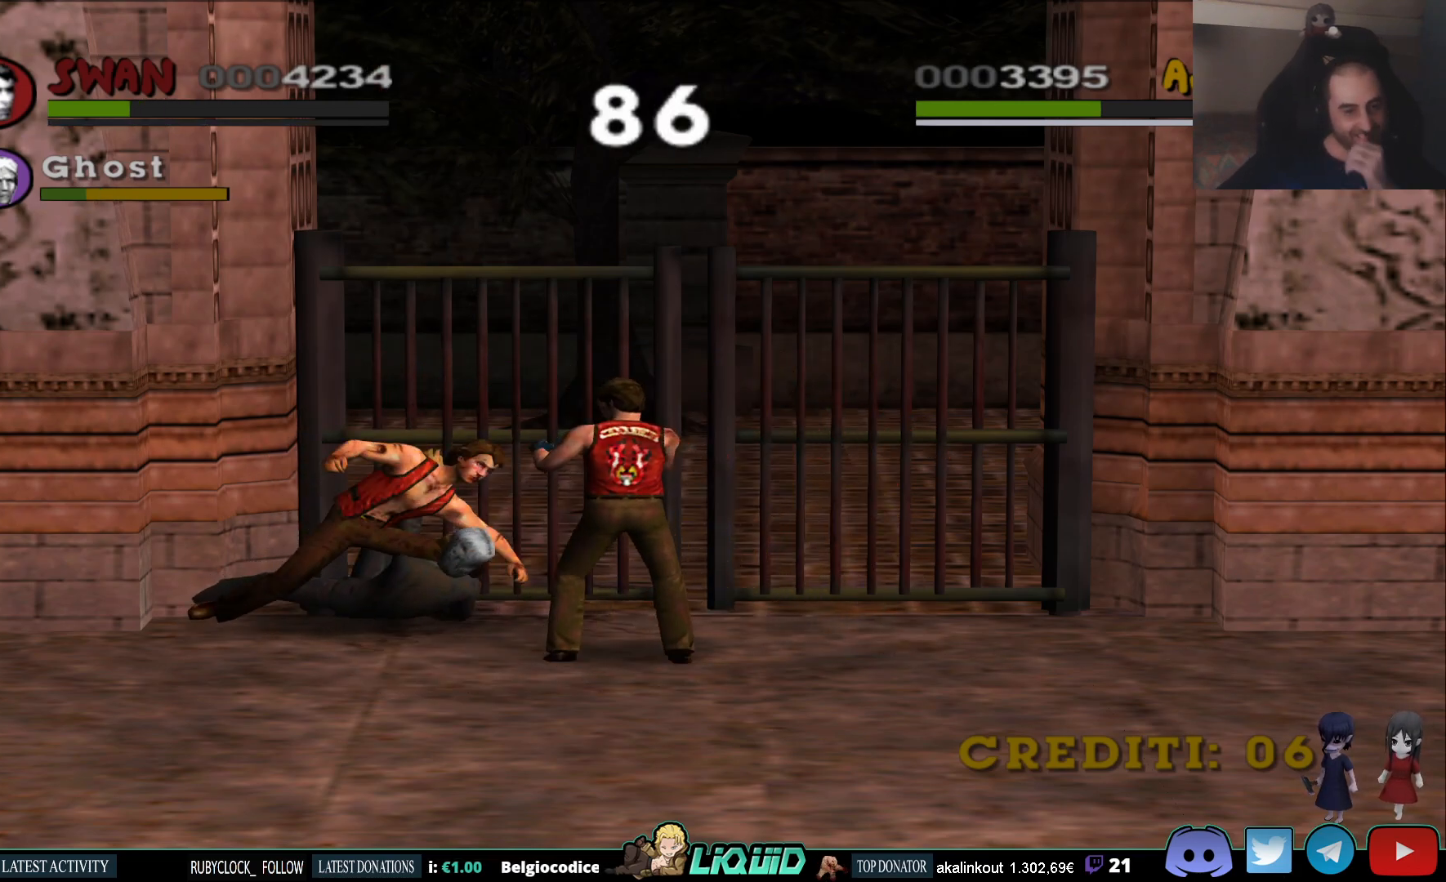
{"buttons": [], "left_stick": "center", "right_stick": "center", "events": [[67, "SQUARE", "down"], [167, "SQUARE", "up"], [217, "SQUARE", "down"], [333, "SQUARE", "up"], [400, "SQUARE", "down"], [500, "SQUARE", "up"]]}
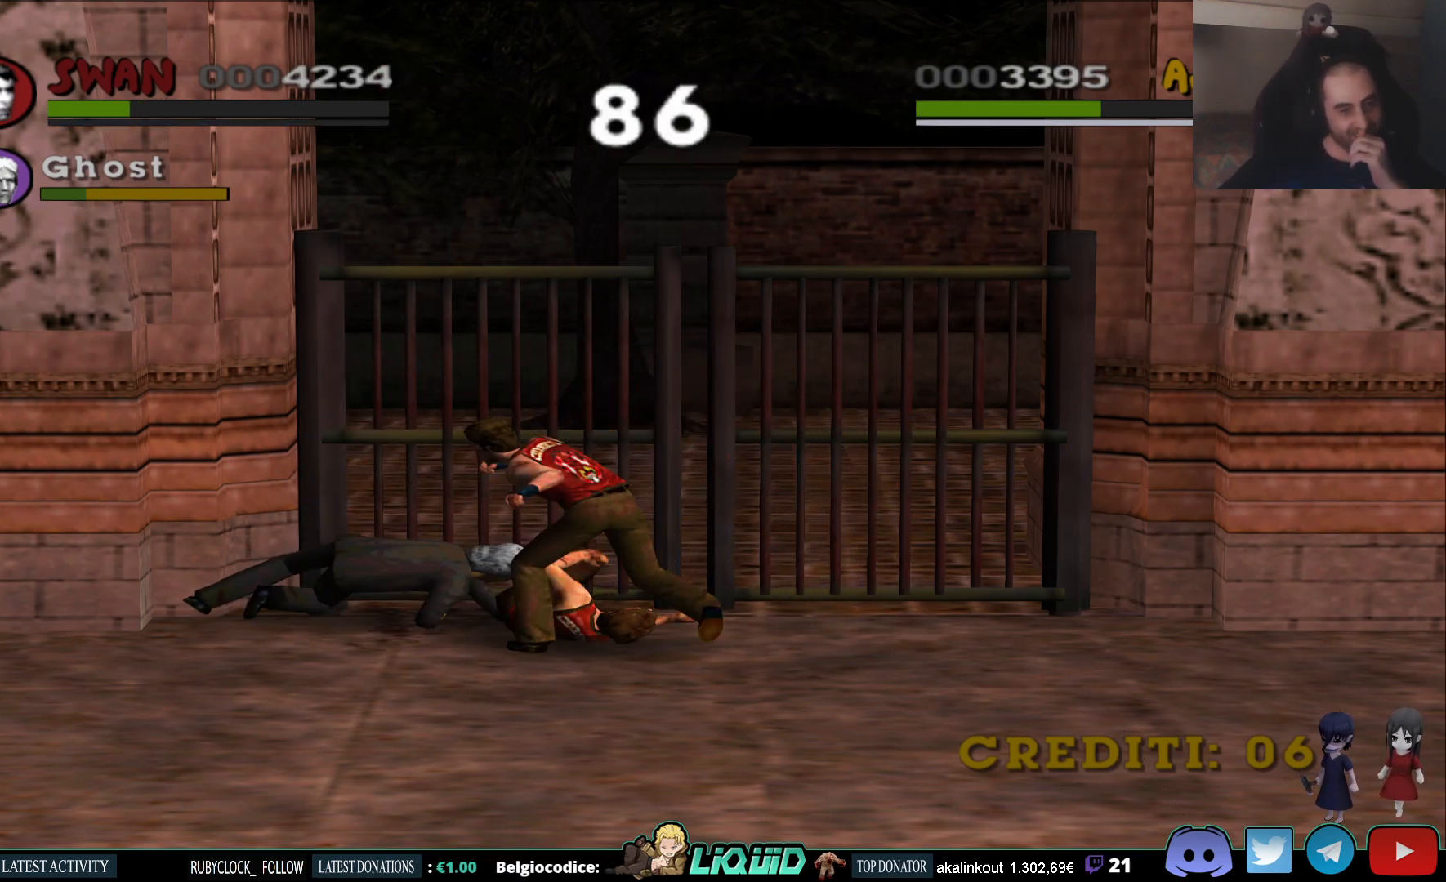
{"buttons": [], "left_stick": "right", "right_stick": "center", "events": [[67, "SQUARE", "down"], [183, "SQUARE", "up"], [250, "SQUARE", "down"], [300, "left_stick", "right"], [417, "SQUARE", "up"]]}
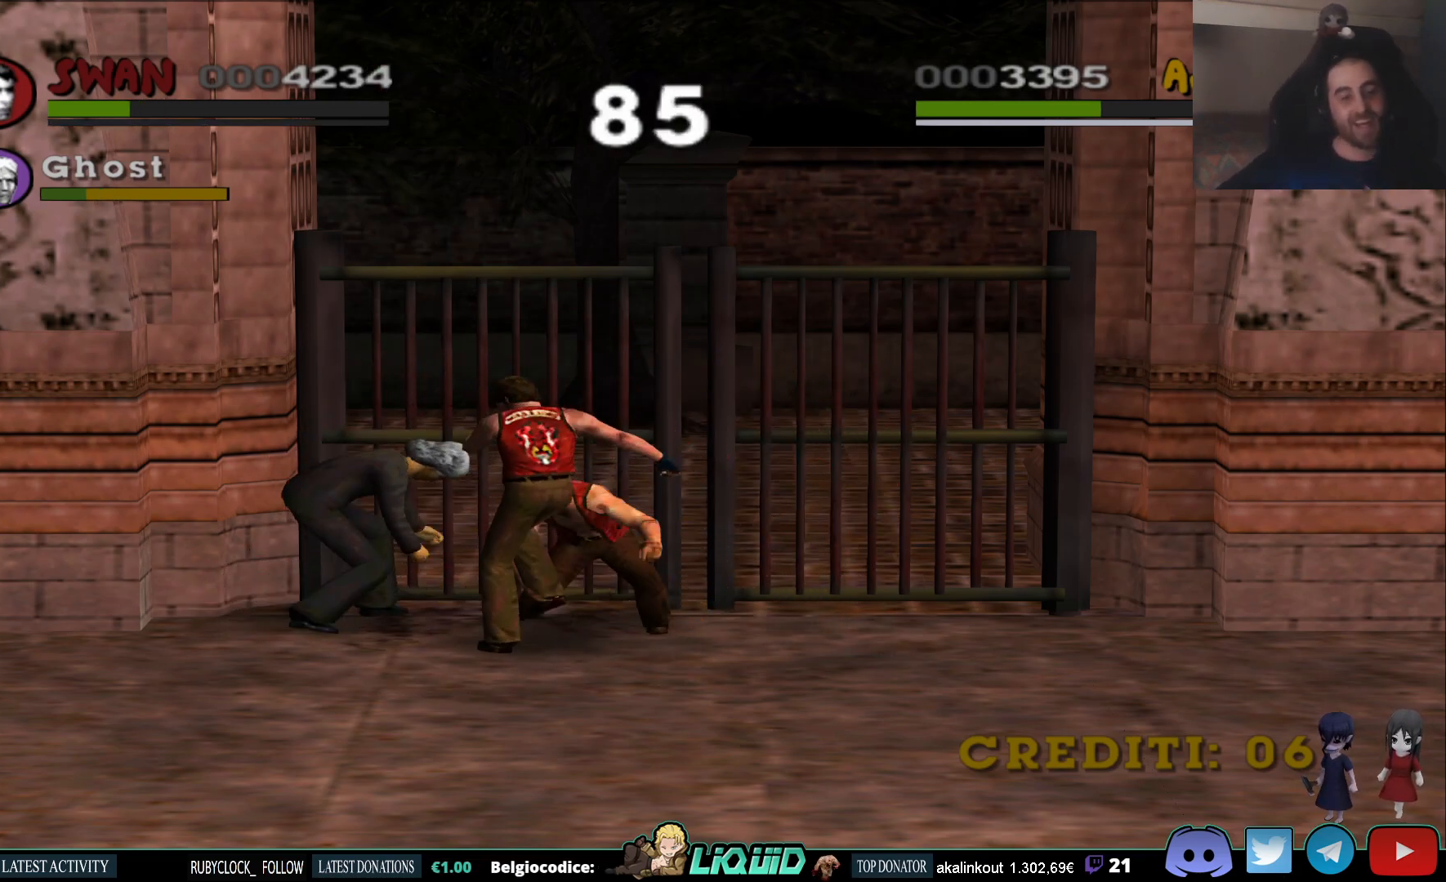
{"buttons": [], "left_stick": "left", "right_stick": "center", "events": [[33, "SQUARE", "down"], [133, "SQUARE", "up"], [233, "SQUARE", "down"], [233, "left_stick", "left"], [333, "SQUARE", "up"], [400, "SQUARE", "down"], [467, "SQUARE", "up"]]}
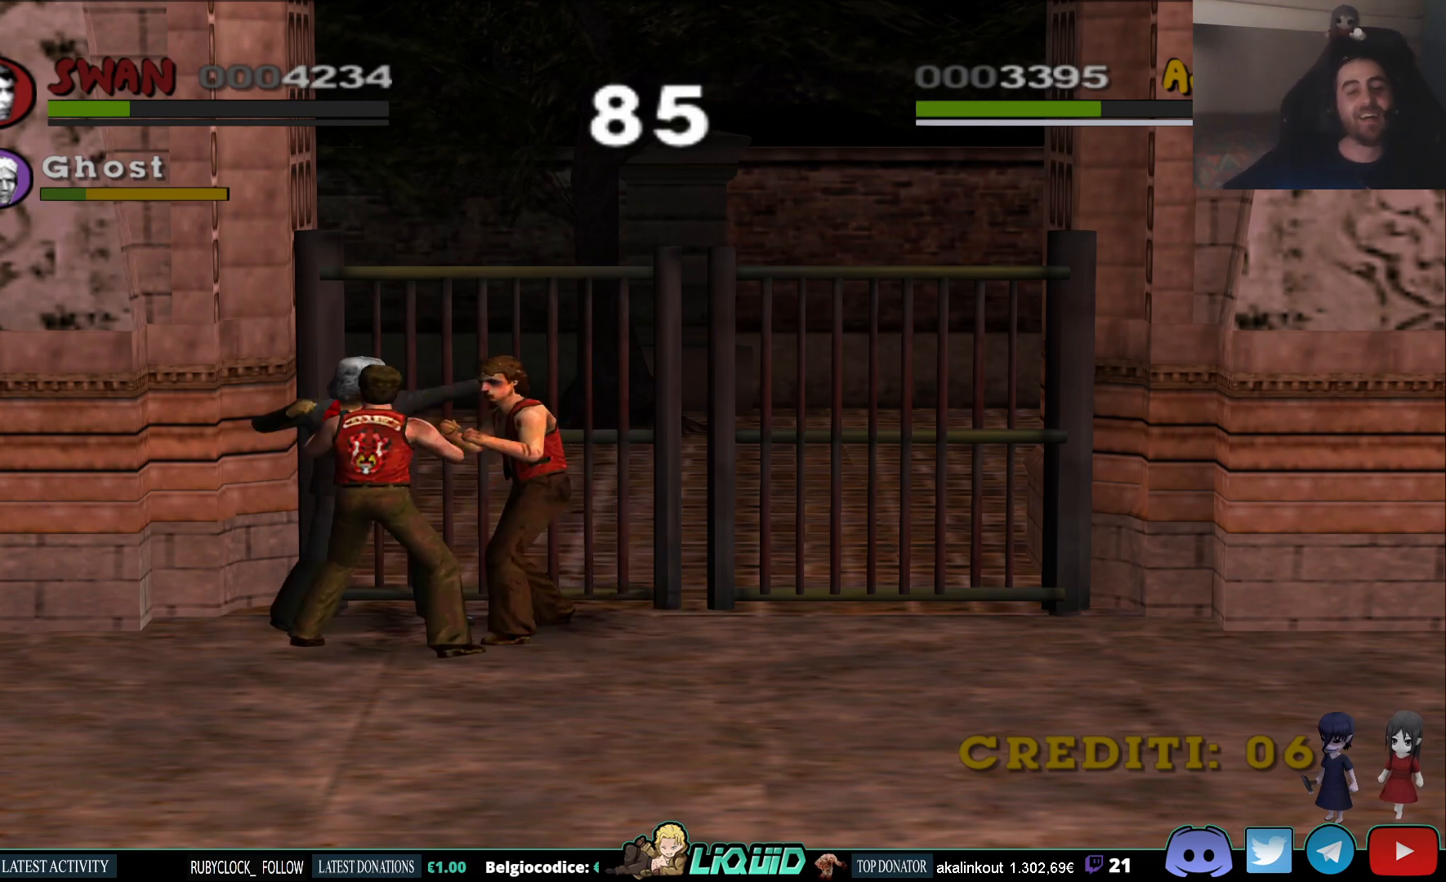
{"buttons": ["SQUARE"], "left_stick": "left", "right_stick": "center", "events": [[33, "SQUARE", "down"], [117, "SQUARE", "up"], [183, "SQUARE", "down"], [267, "SQUARE", "up"], [317, "SQUARE", "down"], [433, "SQUARE", "up"], [483, "SQUARE", "down"]]}
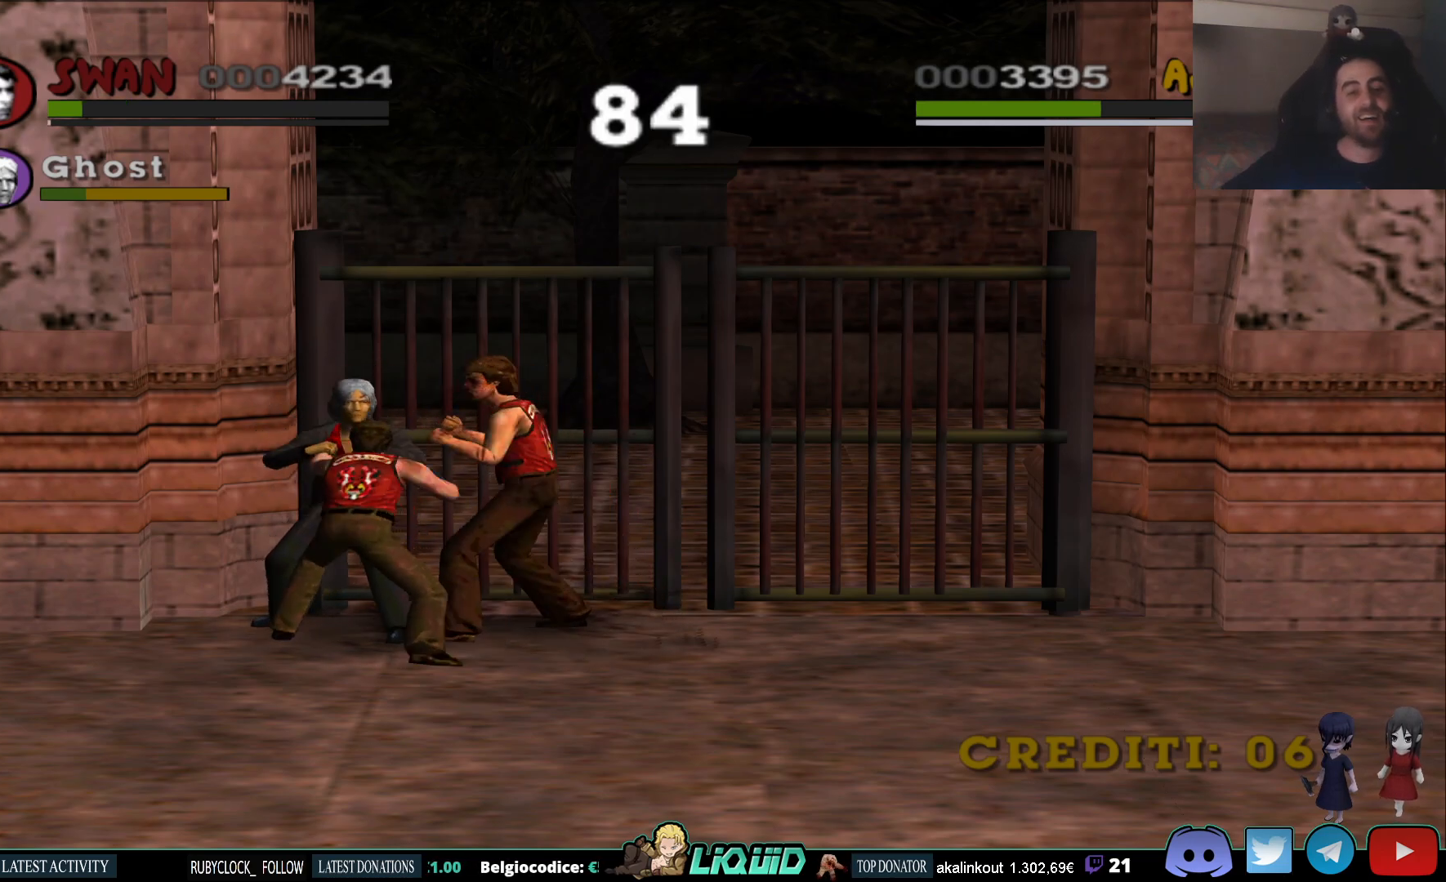
{"buttons": ["SQUARE"], "left_stick": "center", "right_stick": "center", "events": [[83, "SQUARE", "up"], [133, "SQUARE", "down"], [233, "SQUARE", "up"], [283, "SQUARE", "down"], [400, "SQUARE", "up"], [450, "SQUARE", "down"], [450, "left_stick", "center"]]}
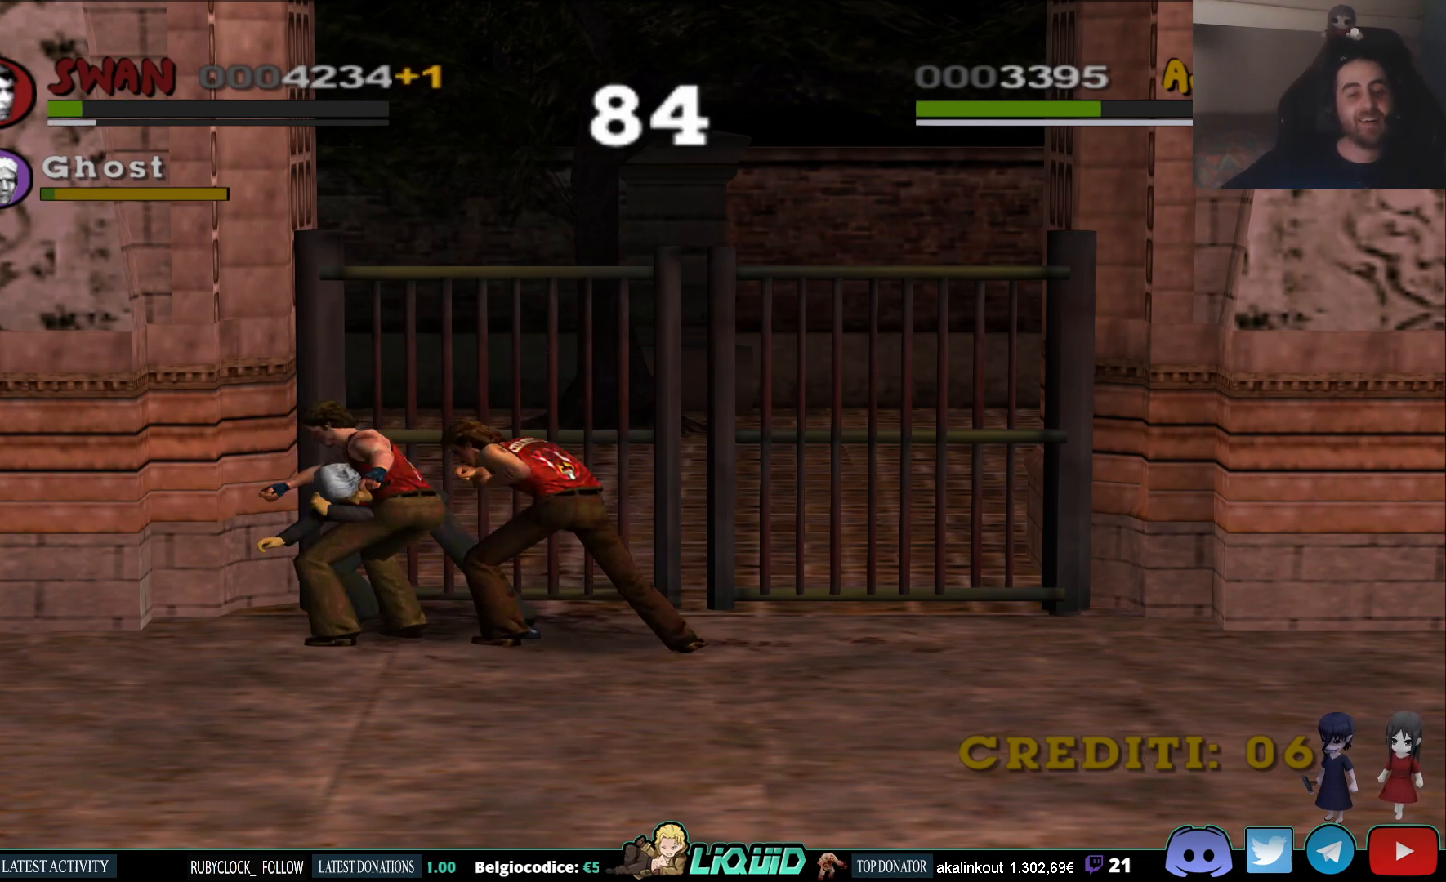
{"buttons": [], "left_stick": "right", "right_stick": "center", "events": [[83, "SQUARE", "up"], [167, "left_stick", "right"]]}
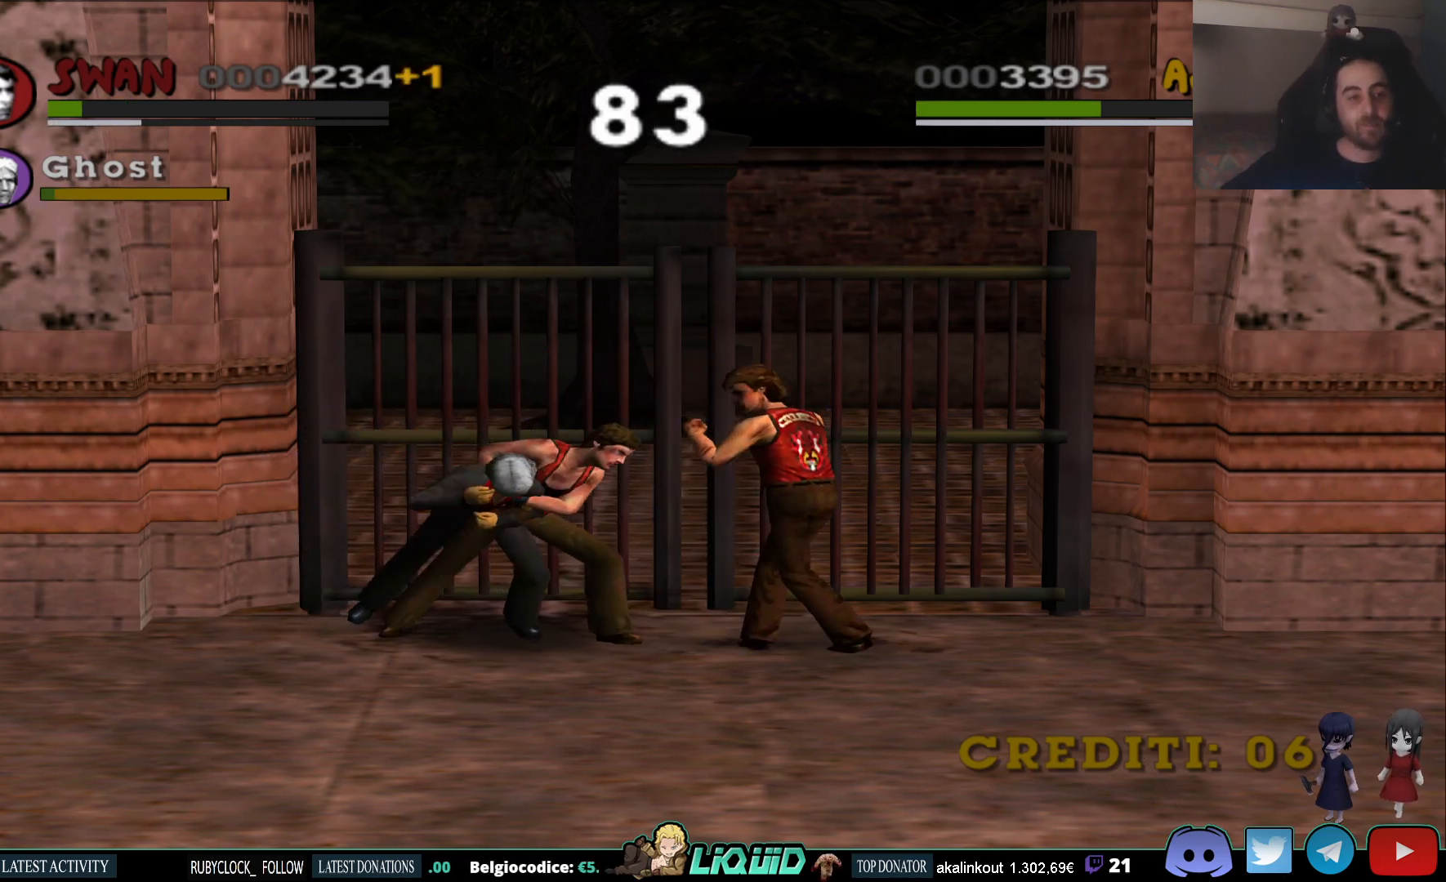
{"buttons": [], "left_stick": "right", "right_stick": "center", "events": []}
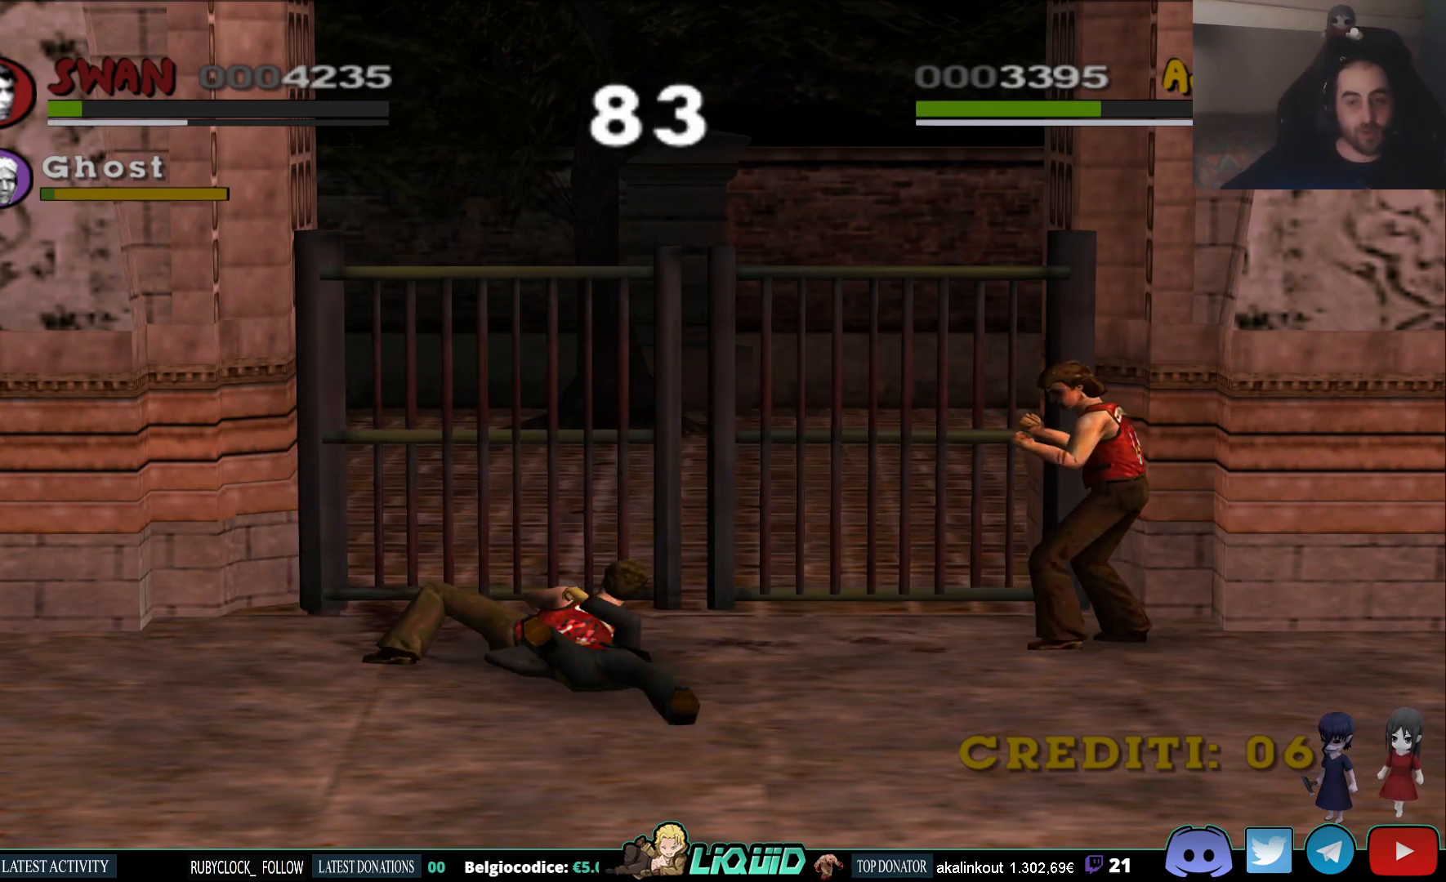
{"buttons": [], "left_stick": "down-left", "right_stick": "center", "events": [[33, "left_stick", "down-left"]]}
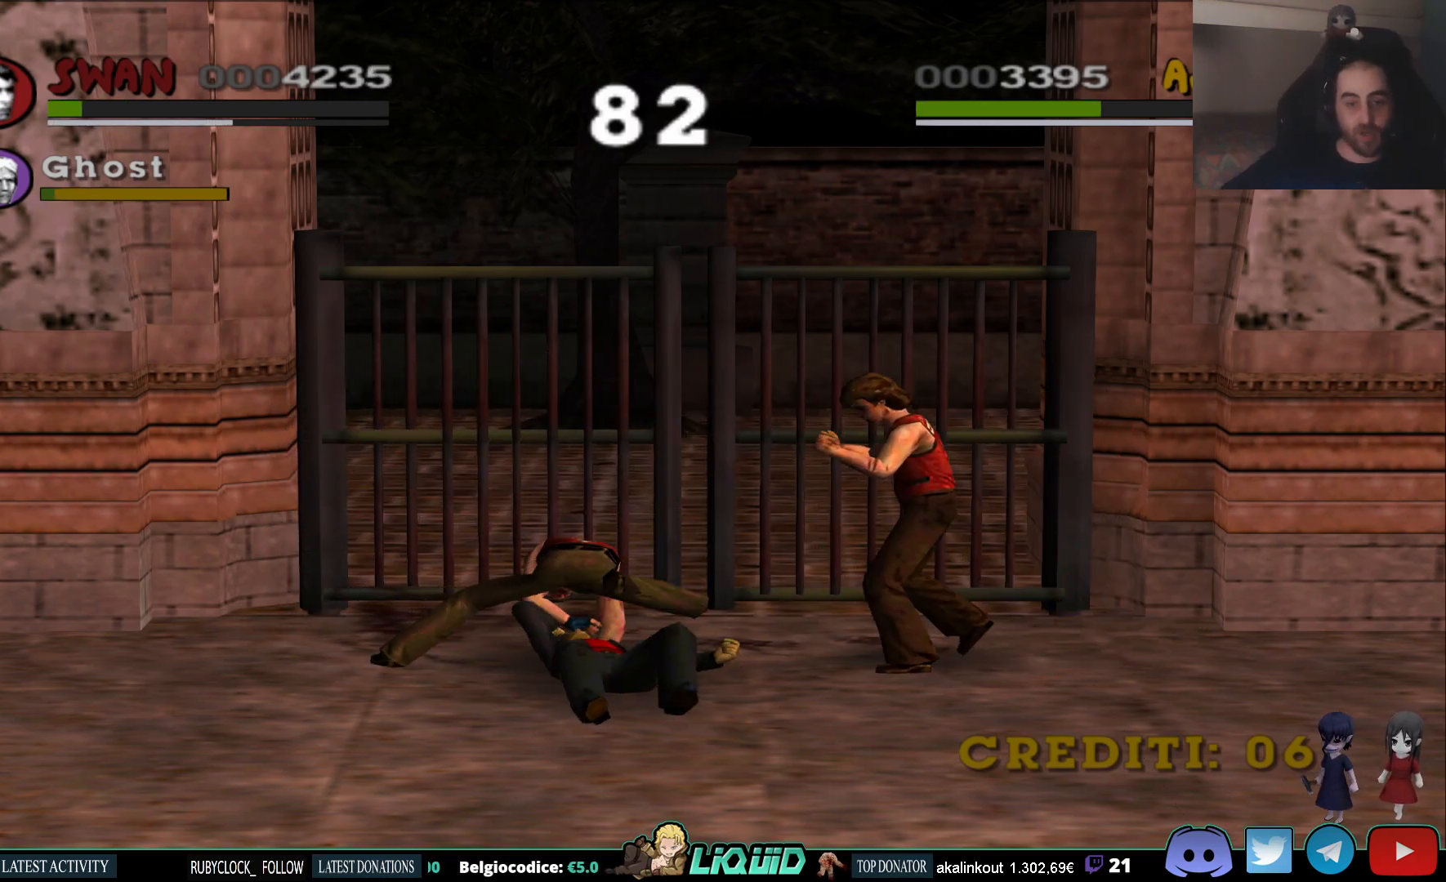
{"buttons": [], "left_stick": "down-left", "right_stick": "center", "events": [[133, "left_stick", "left"], [183, "SQUARE", "down"], [233, "left_stick", "down-left"], [300, "SQUARE", "up"], [367, "SQUARE", "down"], [467, "SQUARE", "up"]]}
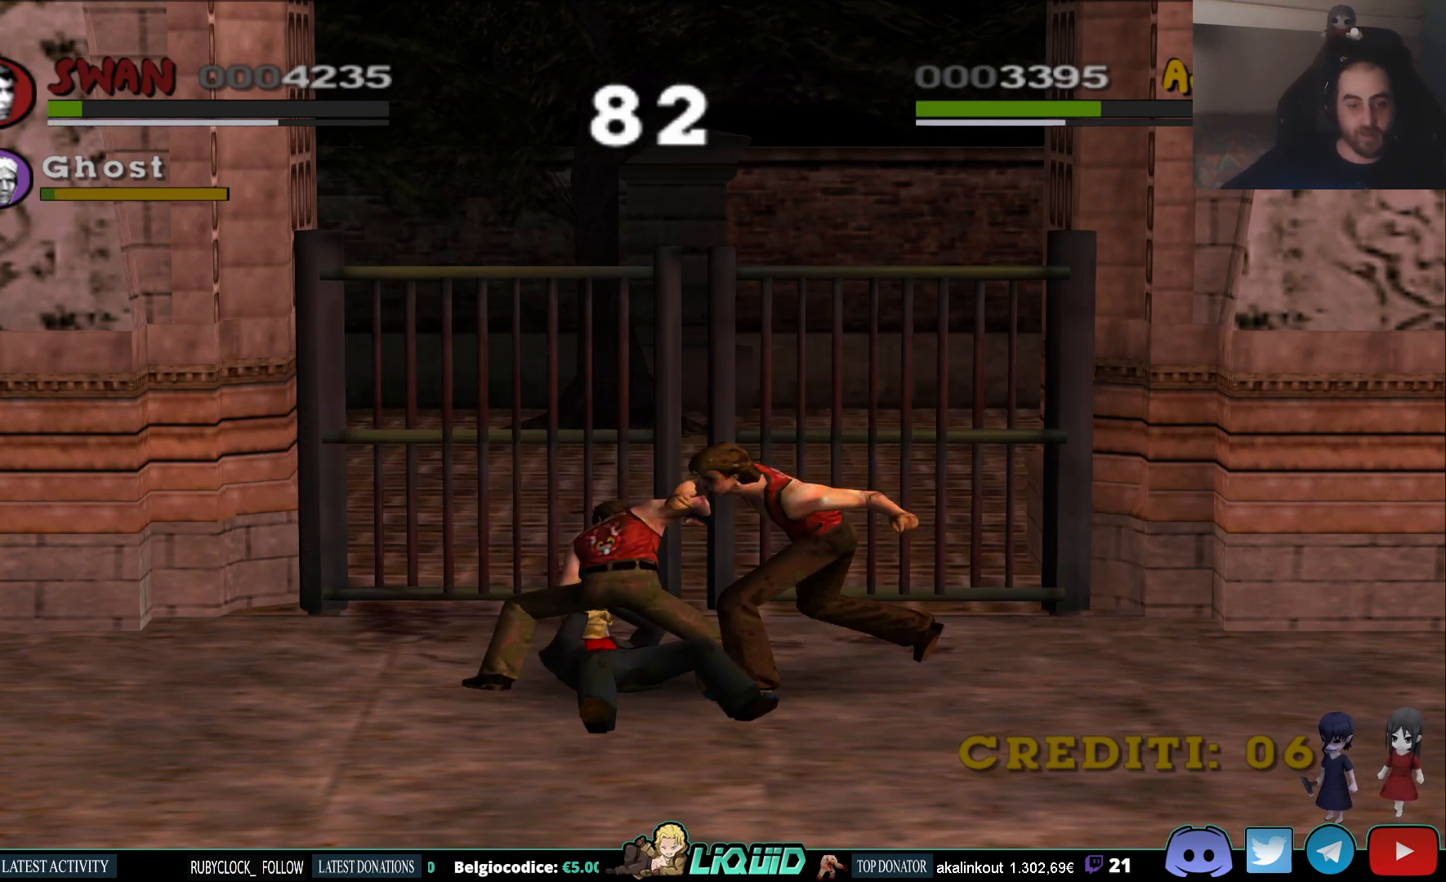
{"buttons": [], "left_stick": "down-left", "right_stick": "center", "events": [[33, "SQUARE", "down"], [133, "SQUARE", "up"], [200, "SQUARE", "down"], [300, "SQUARE", "up"], [383, "SQUARE", "down"], [483, "SQUARE", "up"]]}
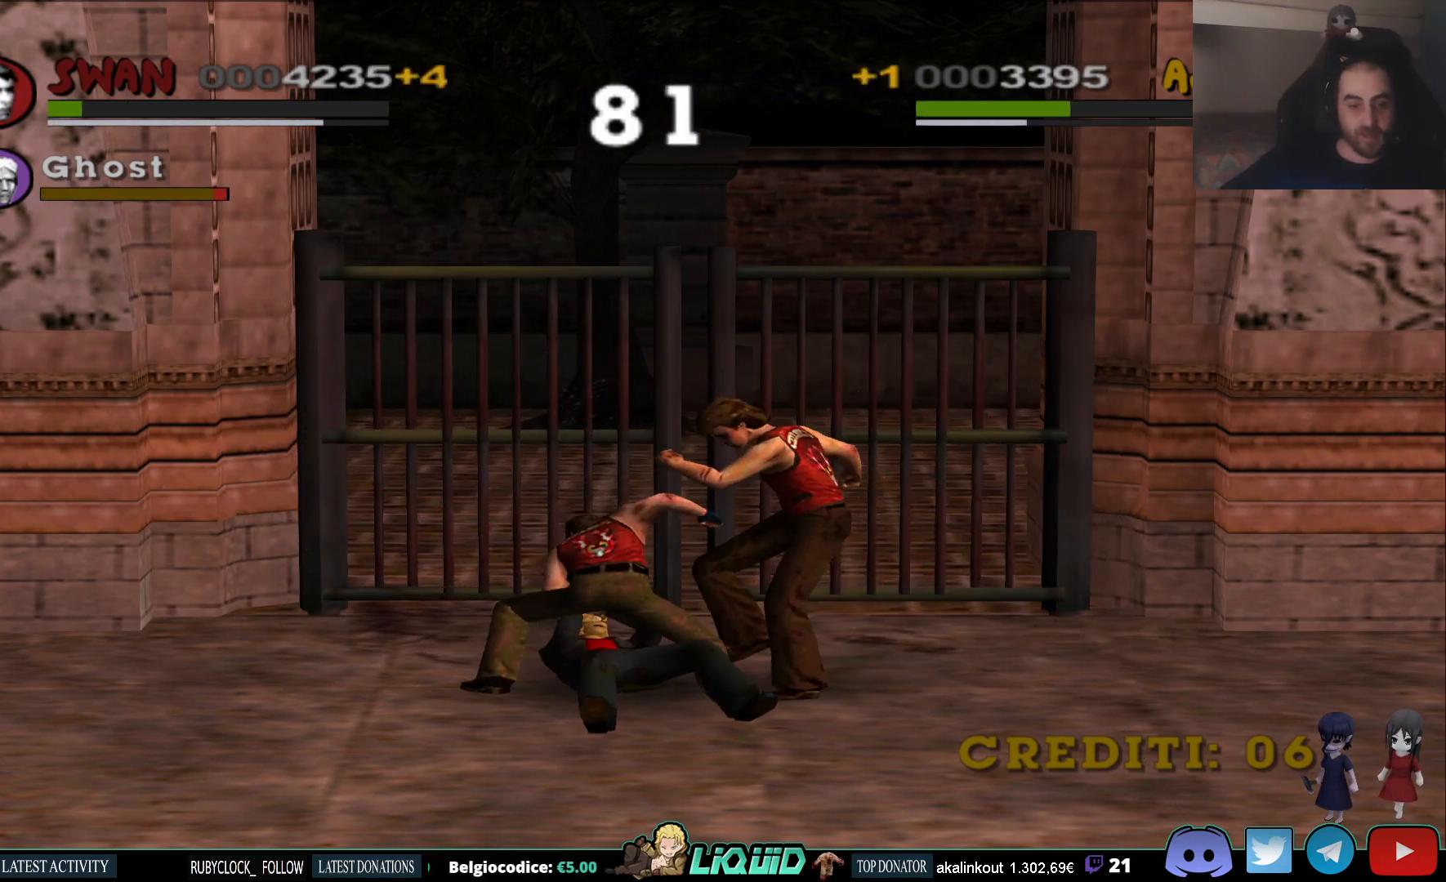
{"buttons": ["SQUARE"], "left_stick": "down-left", "right_stick": "center", "events": [[50, "SQUARE", "down"], [167, "SQUARE", "up"], [217, "SQUARE", "down"], [317, "SQUARE", "up"], [400, "SQUARE", "down"]]}
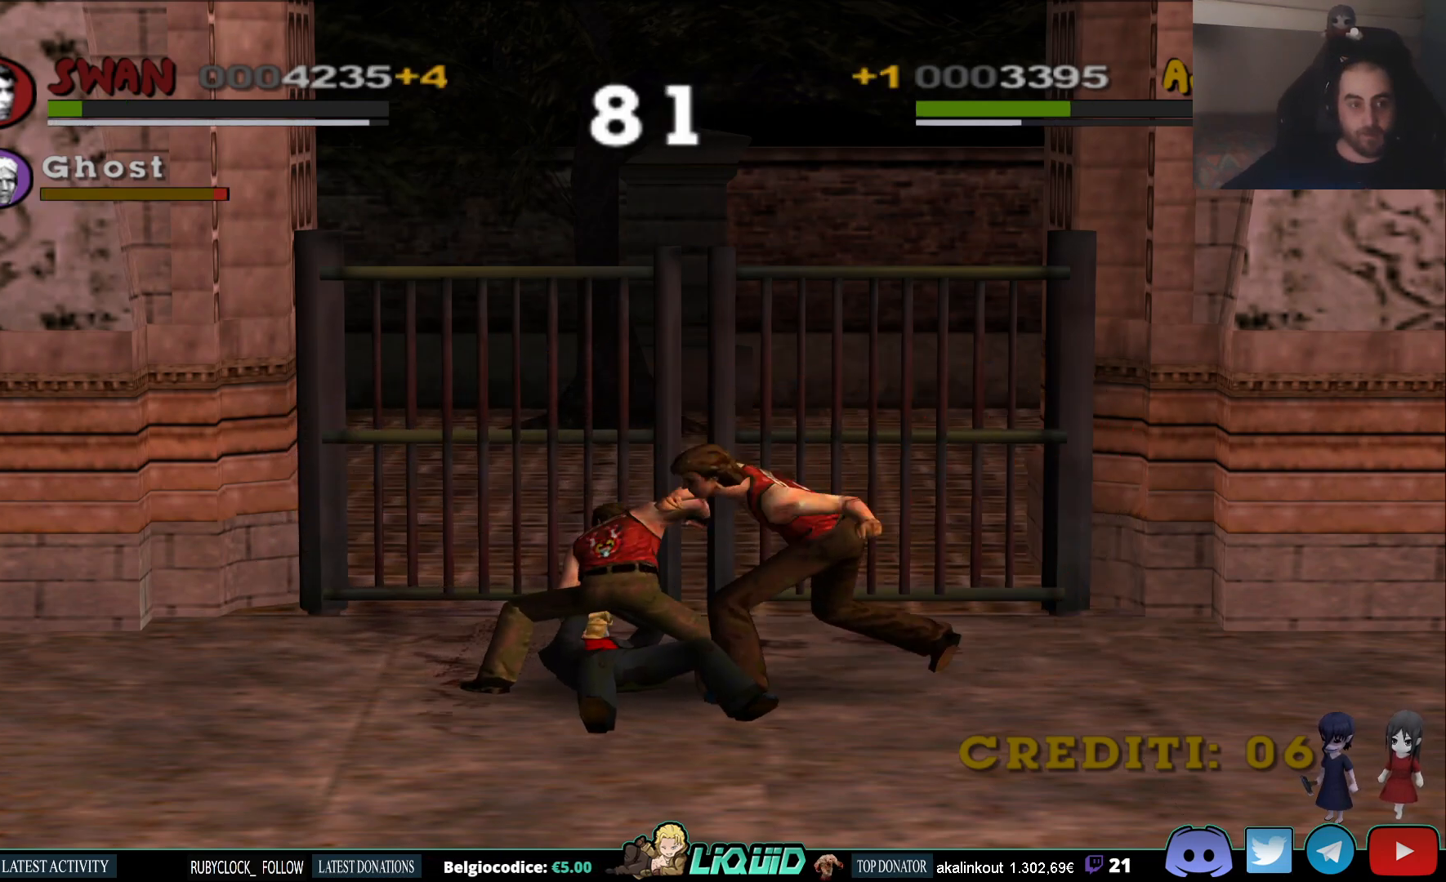
{"buttons": ["SQUARE"], "left_stick": "down-left", "right_stick": "center", "events": [[17, "SQUARE", "up"], [67, "SQUARE", "down"], [183, "SQUARE", "up"], [267, "SQUARE", "down"], [367, "SQUARE", "up"], [433, "SQUARE", "down"]]}
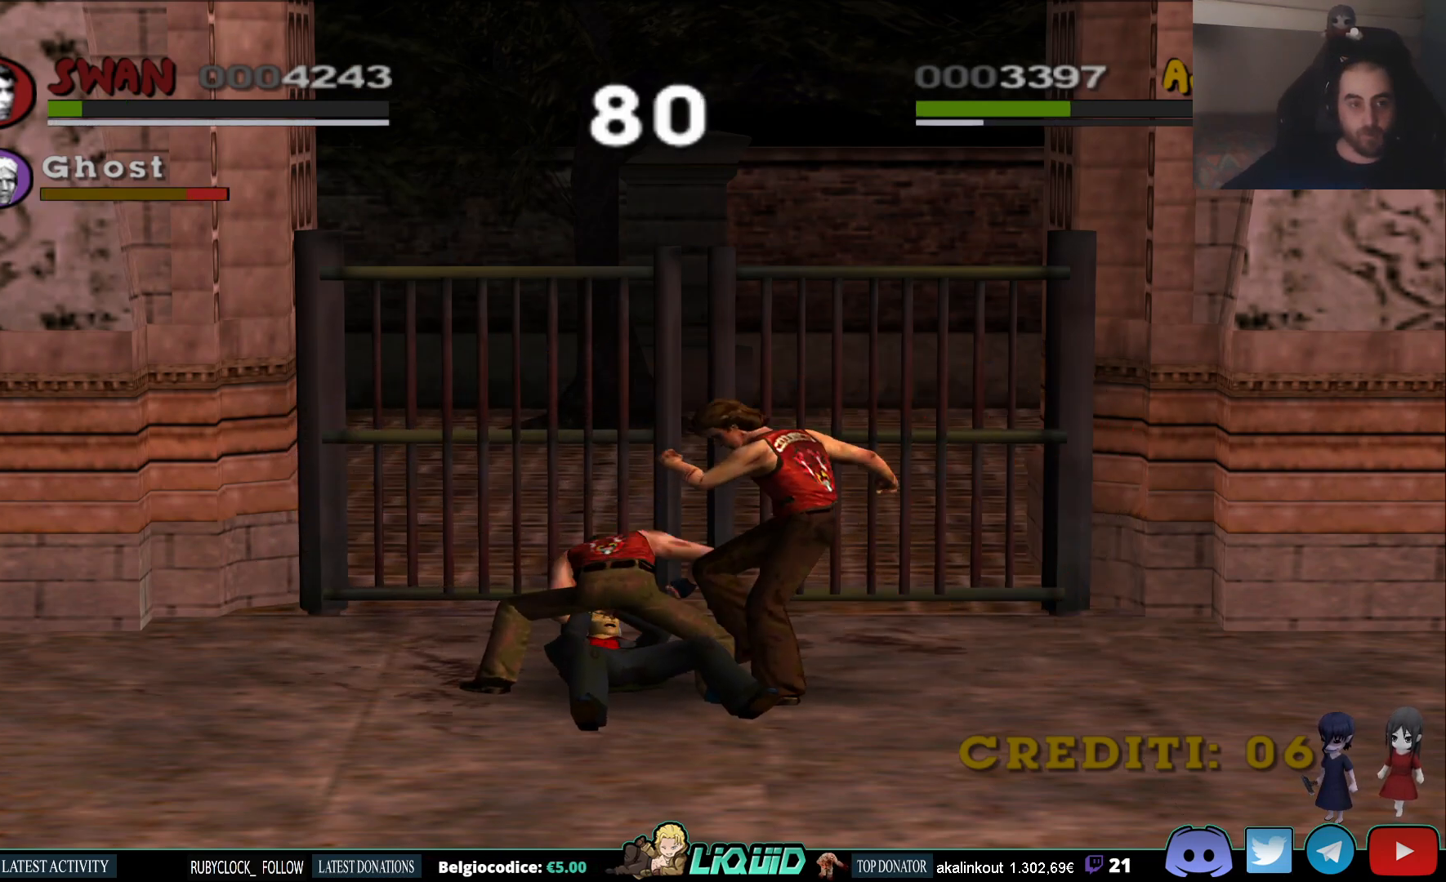
{"buttons": ["SQUARE"], "left_stick": "down-left", "right_stick": "center", "events": [[50, "SQUARE", "up"], [117, "SQUARE", "down"], [233, "SQUARE", "up"], [300, "SQUARE", "down"], [400, "SQUARE", "up"], [483, "SQUARE", "down"]]}
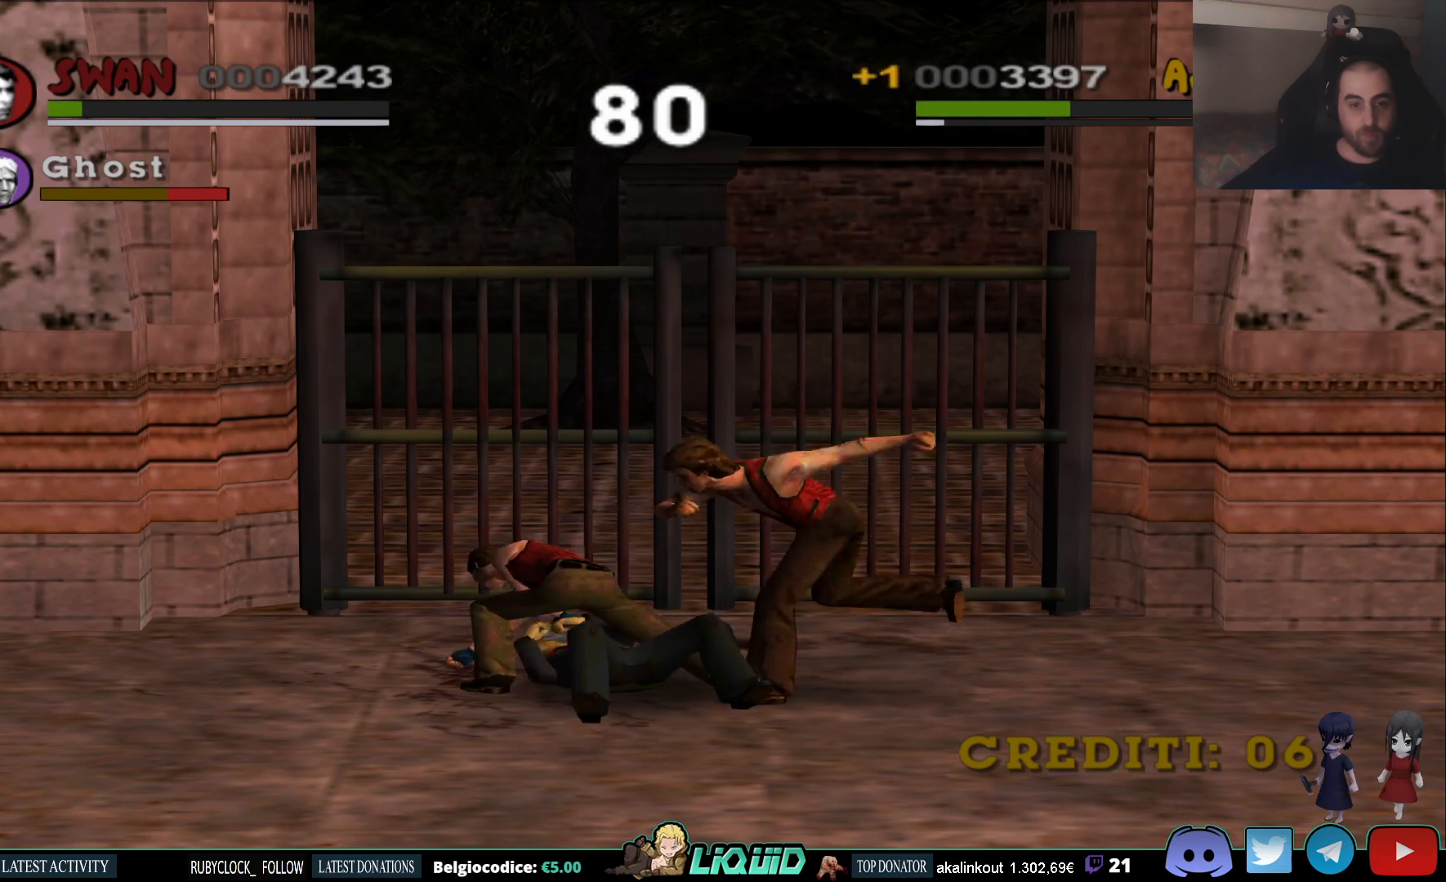
{"buttons": [], "left_stick": "down-left", "right_stick": "center", "events": [[100, "SQUARE", "up"], [167, "SQUARE", "down"], [283, "SQUARE", "up"], [350, "SQUARE", "down"], [467, "SQUARE", "up"]]}
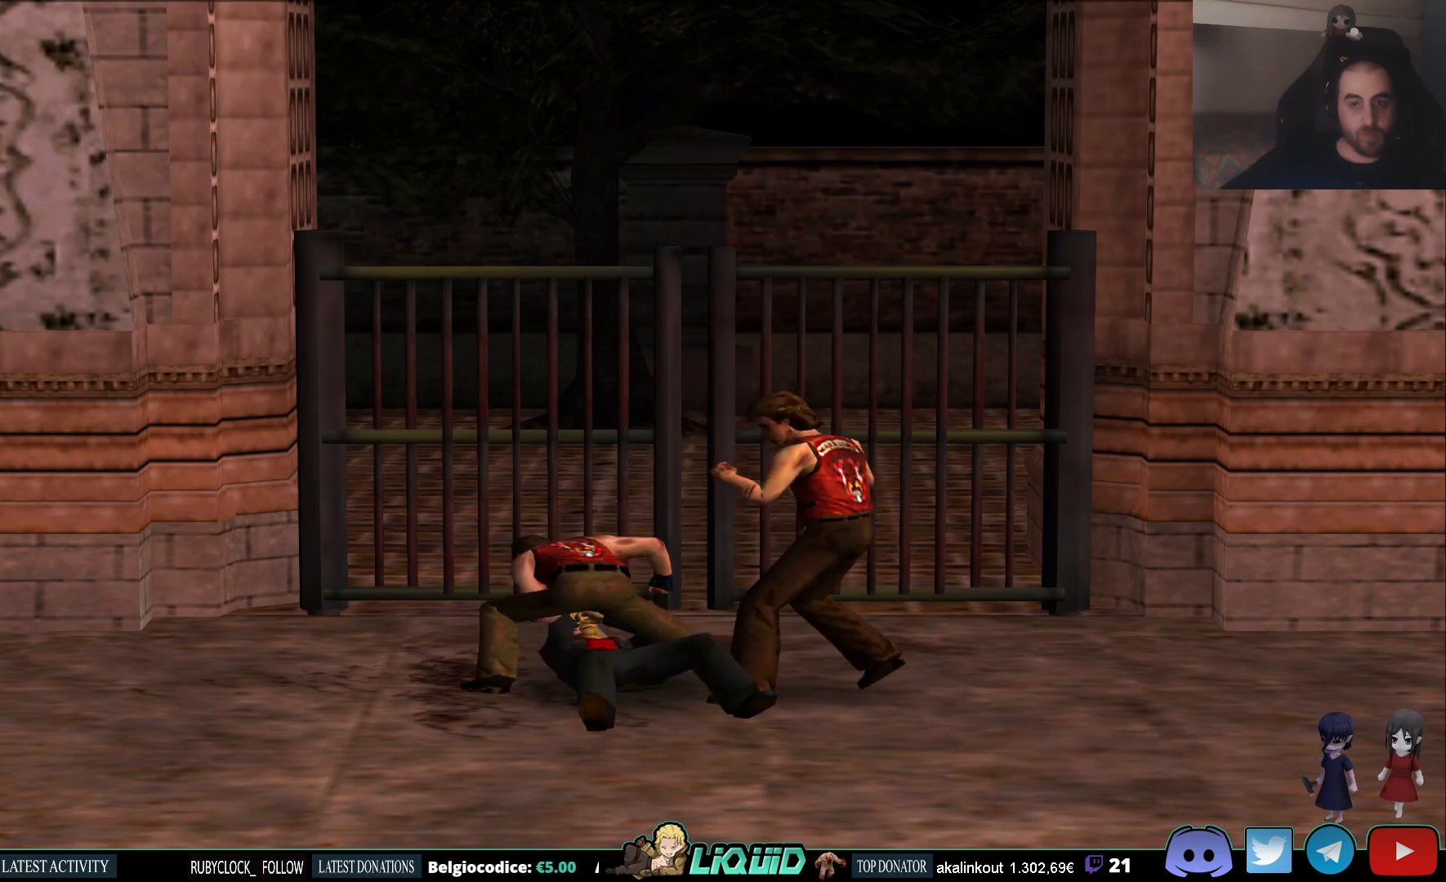
{"buttons": ["SQUARE"], "left_stick": "down-left", "right_stick": "center", "events": [[50, "SQUARE", "down"], [167, "SQUARE", "up"], [233, "SQUARE", "down"], [367, "SQUARE", "up"], [417, "SQUARE", "down"]]}